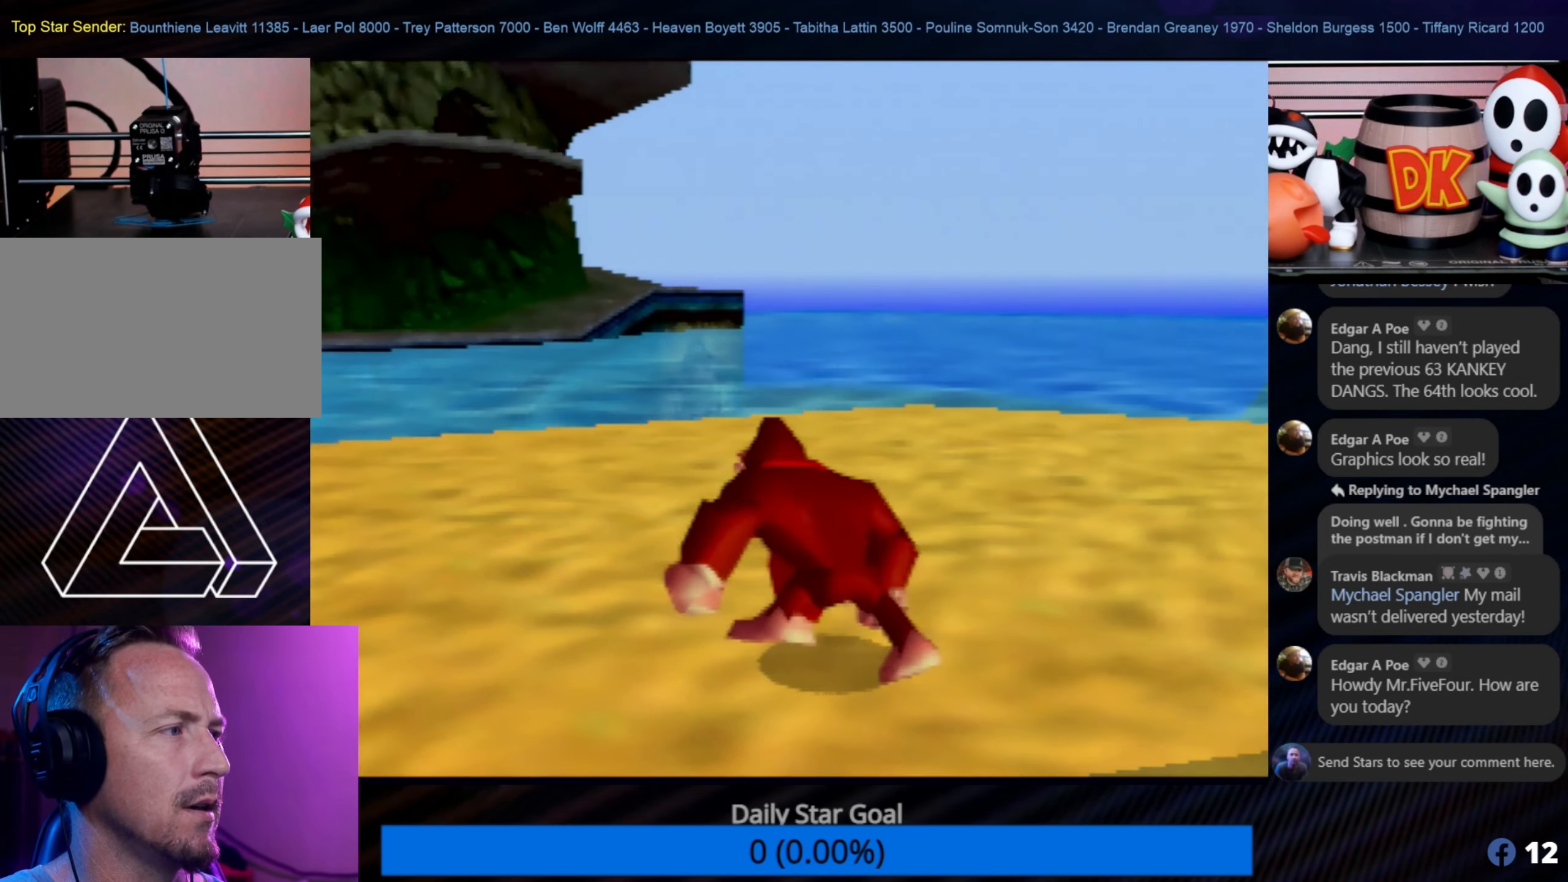
Gameplay with a controller (Nintendo layout); each line is a JSON object with the inputs held at the frame after it. "events" lists button and stick changes between this image and that frame as [ms after this image, input, new state], when the widget could be followed in between. Not read: L1 L3 R3.
{"buttons": [], "left_stick": "up", "events": [[33, "left_stick", "up"]]}
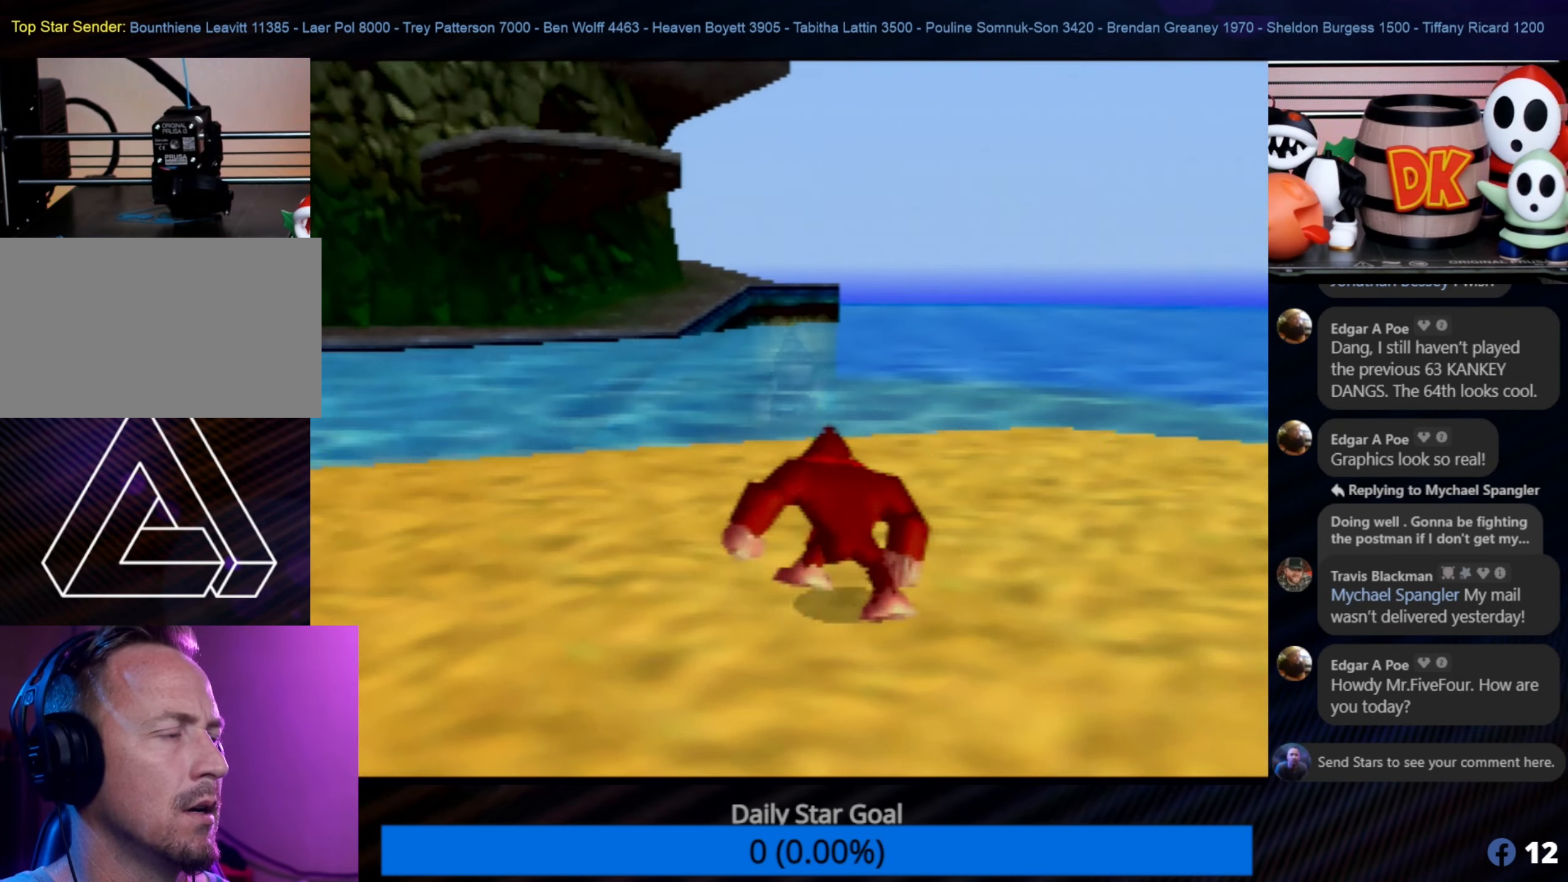
{"buttons": [], "left_stick": "up-right", "events": [[216, "C_RIGHT", "down"], [333, "left_stick", "up-right"], [383, "C_RIGHT", "up"]]}
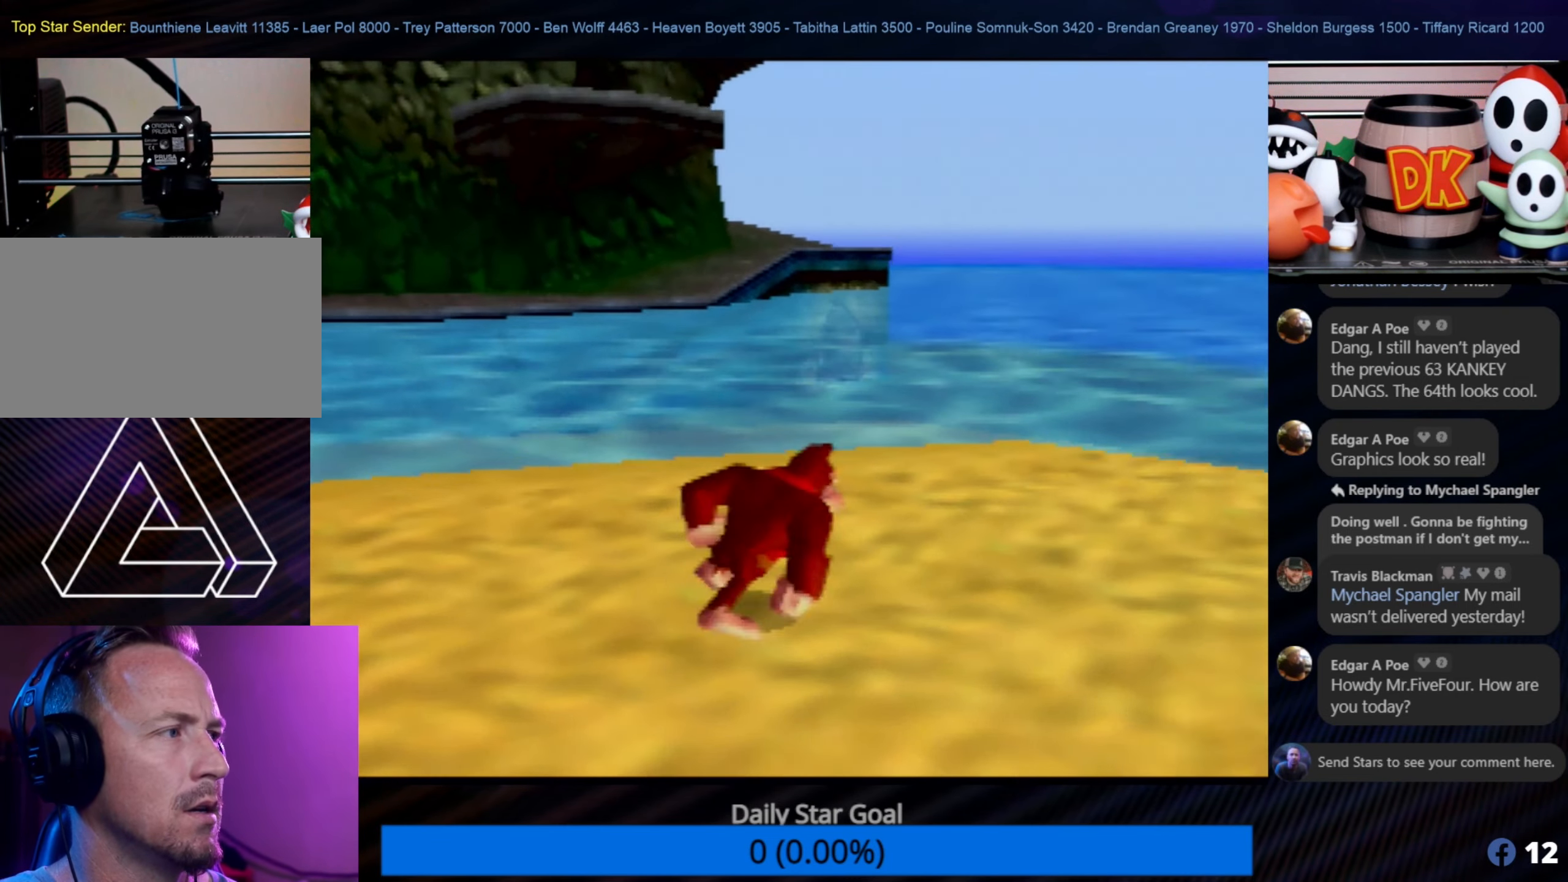
{"buttons": [], "left_stick": "up-right", "events": [[266, "left_stick", "right"], [433, "left_stick", "up-right"]]}
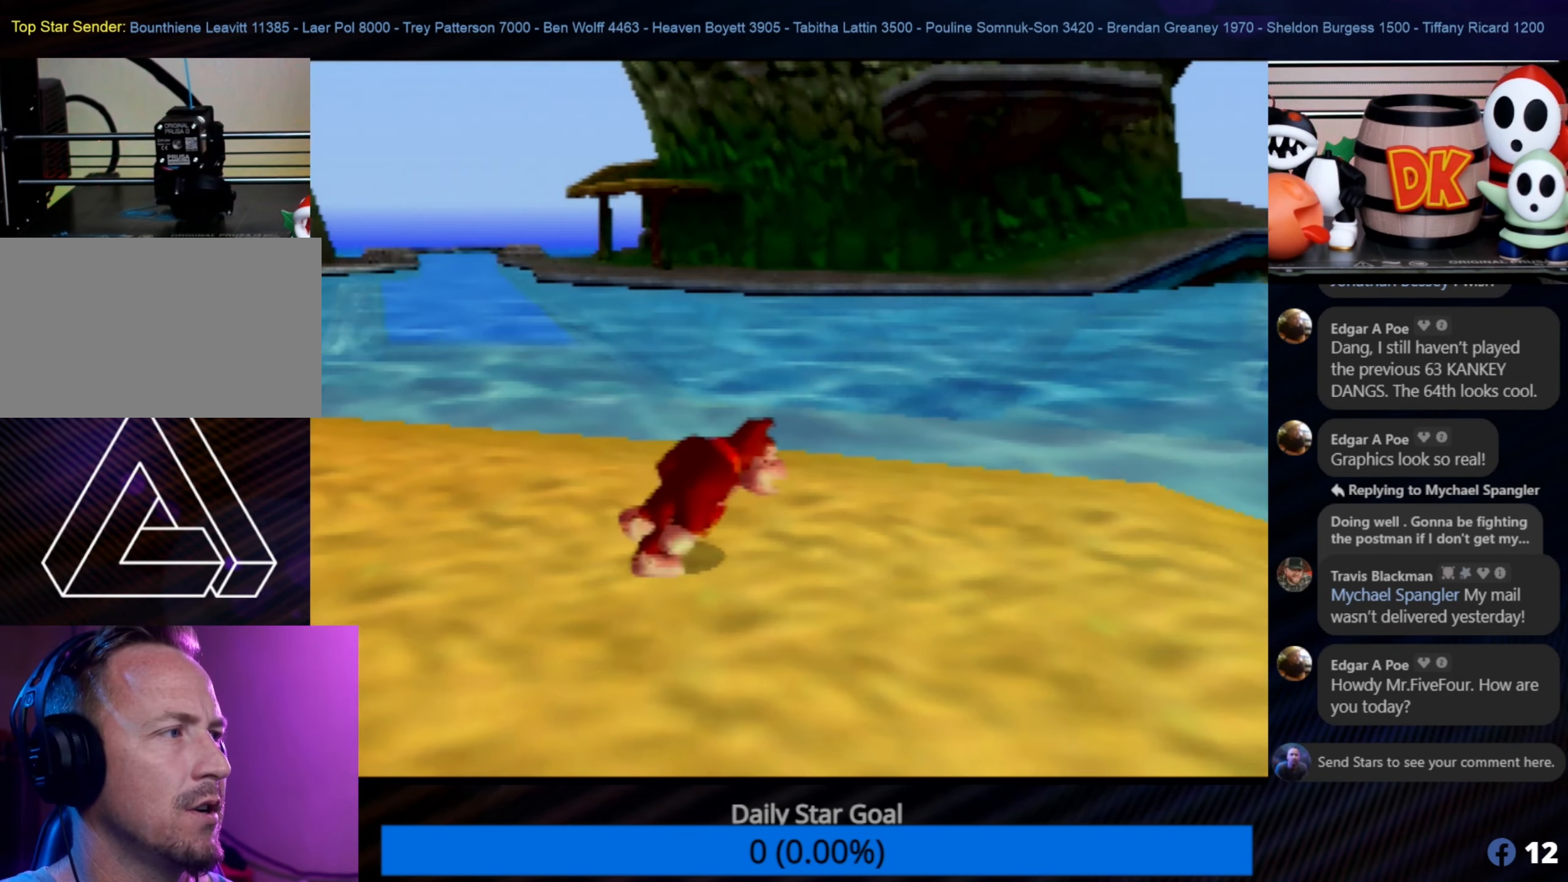
{"buttons": [], "left_stick": "up-left", "events": [[83, "left_stick", "center"], [433, "left_stick", "up-left"]]}
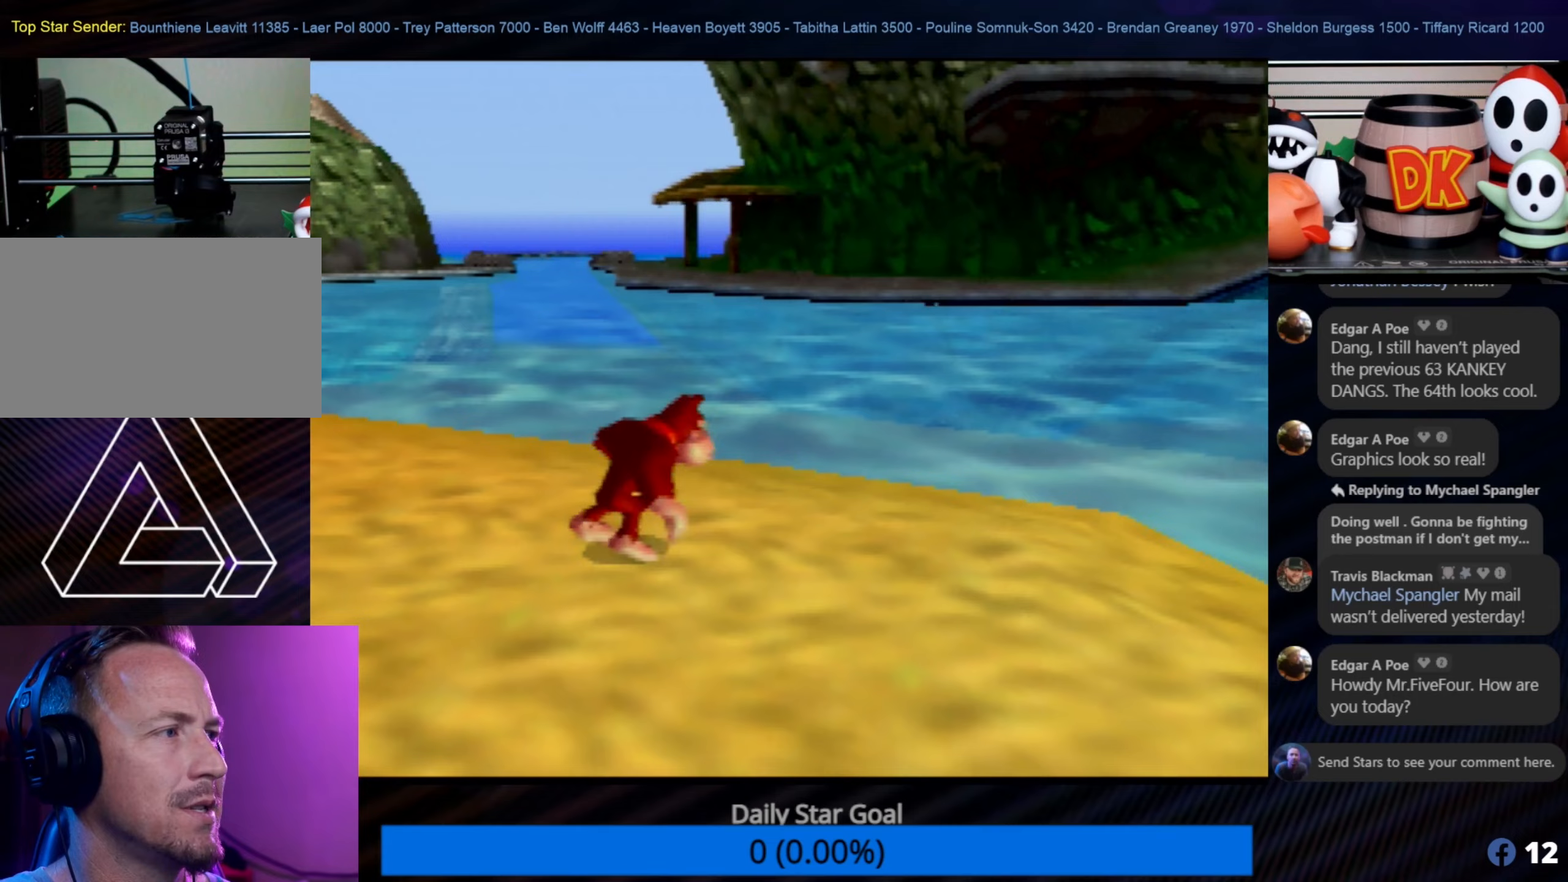
{"buttons": [], "left_stick": "up-left", "events": [[133, "C_RIGHT", "down"], [267, "C_RIGHT", "up"], [350, "C_RIGHT", "down"], [467, "C_RIGHT", "up"]]}
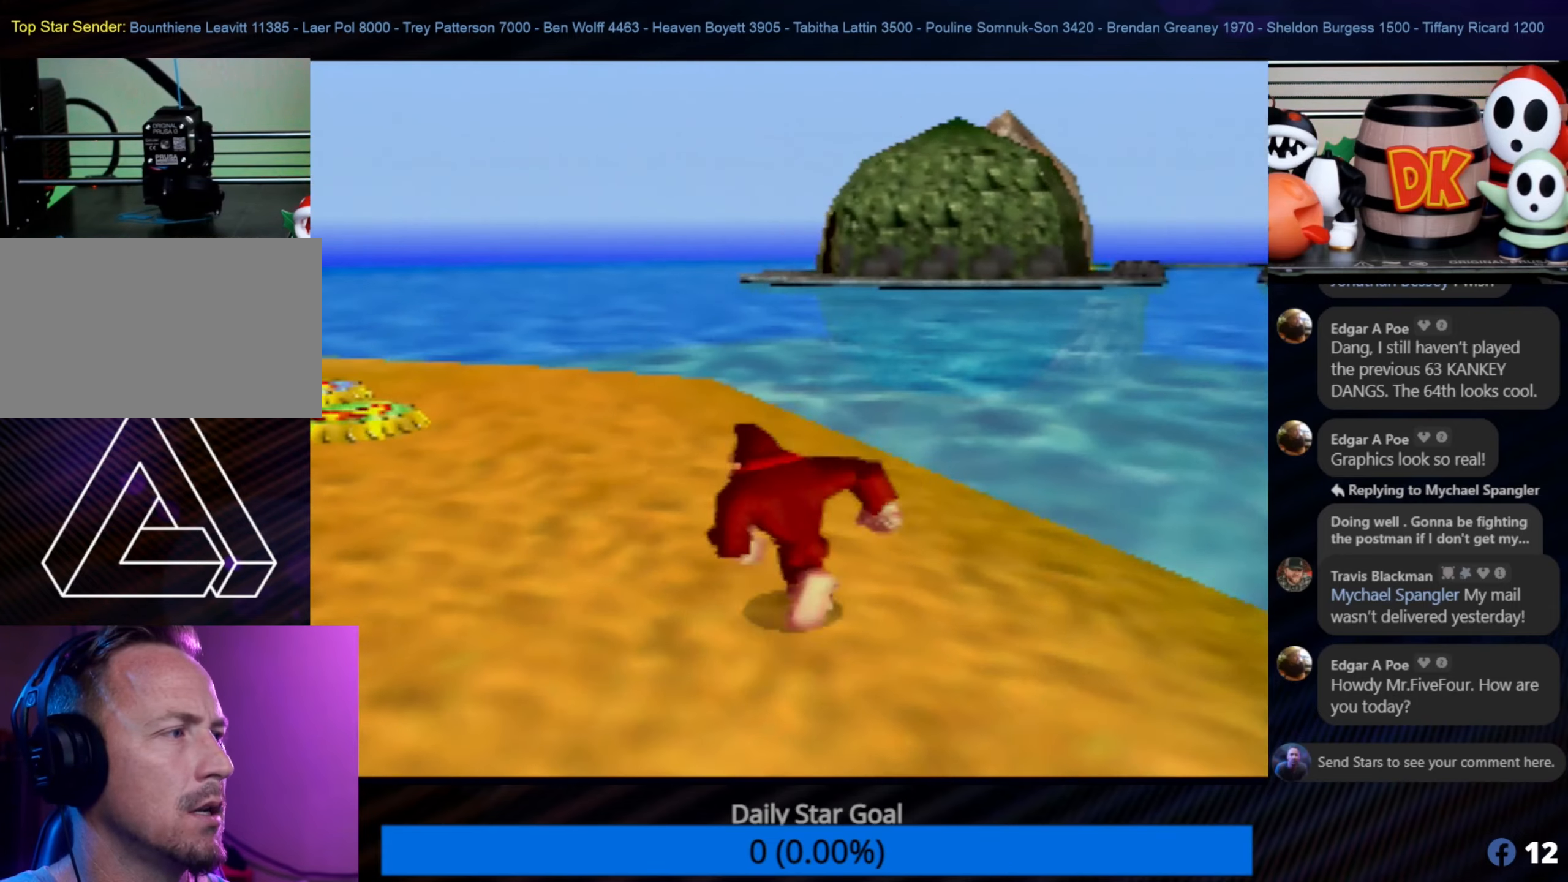
{"buttons": [], "left_stick": "up-left", "events": []}
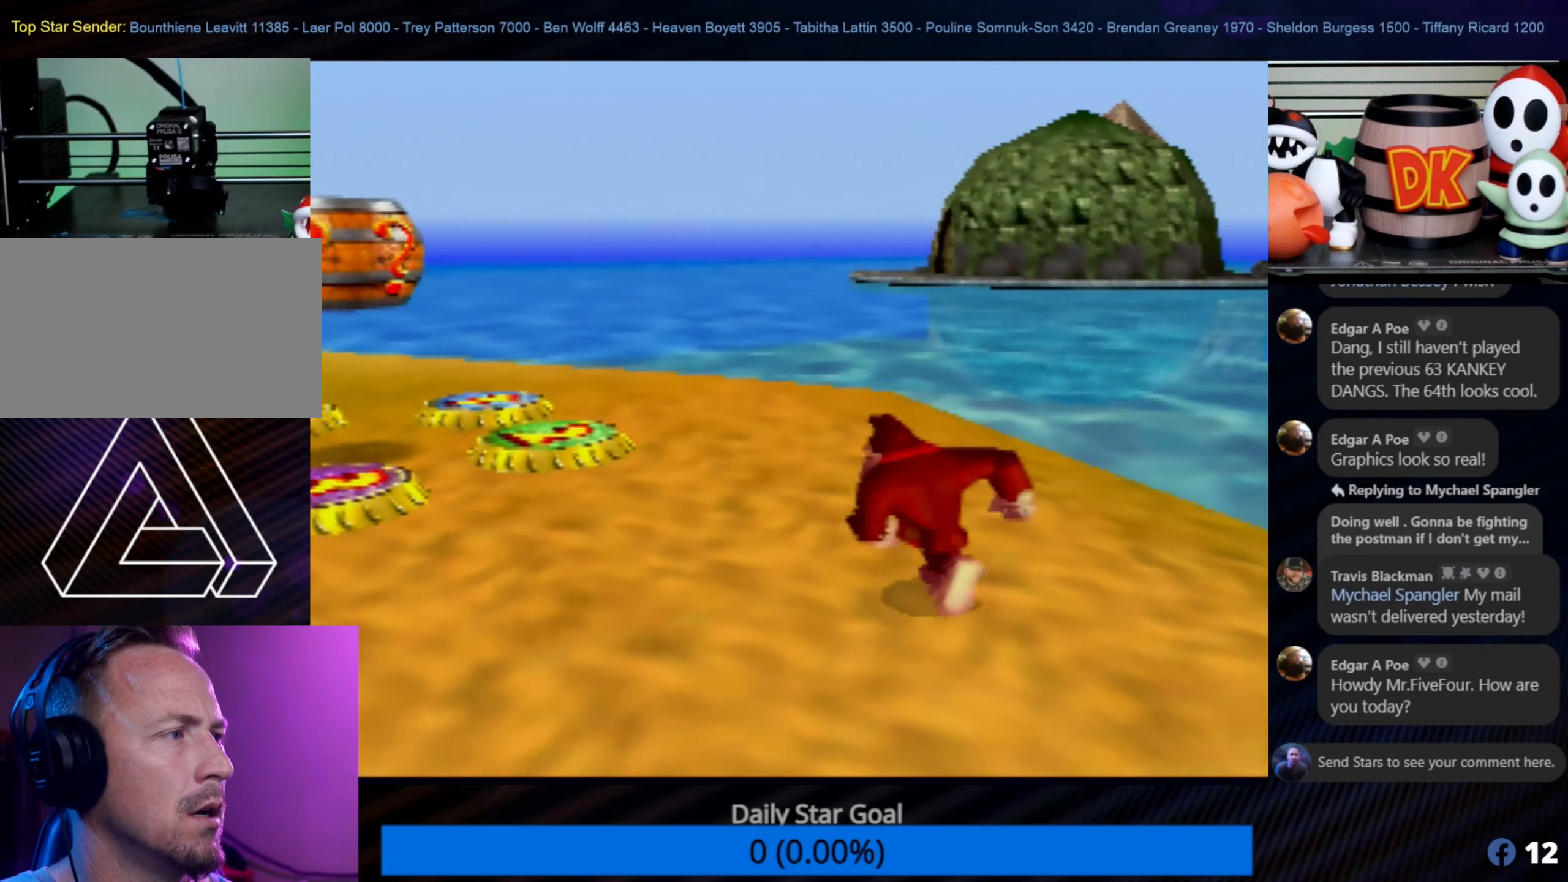
{"buttons": [], "left_stick": "up-right", "events": [[67, "C_RIGHT", "down"], [133, "left_stick", "up"], [233, "C_RIGHT", "up"], [267, "left_stick", "up-right"]]}
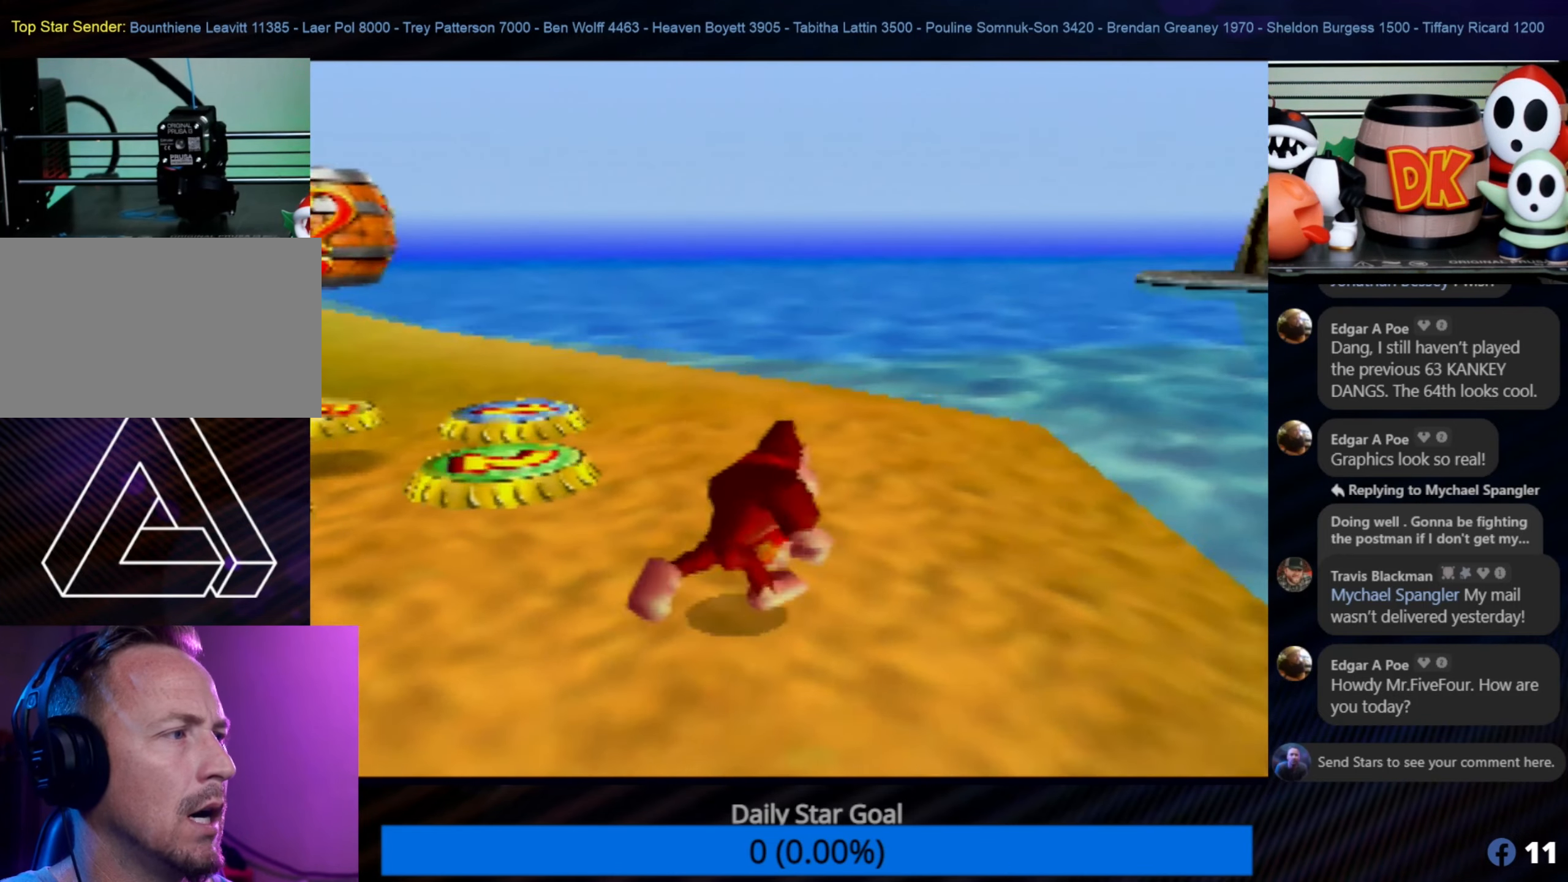
{"buttons": [], "left_stick": "up-right", "events": [[117, "left_stick", "up"], [233, "C_LEFT", "down"], [267, "C_LEFT", "up"], [433, "left_stick", "up-right"]]}
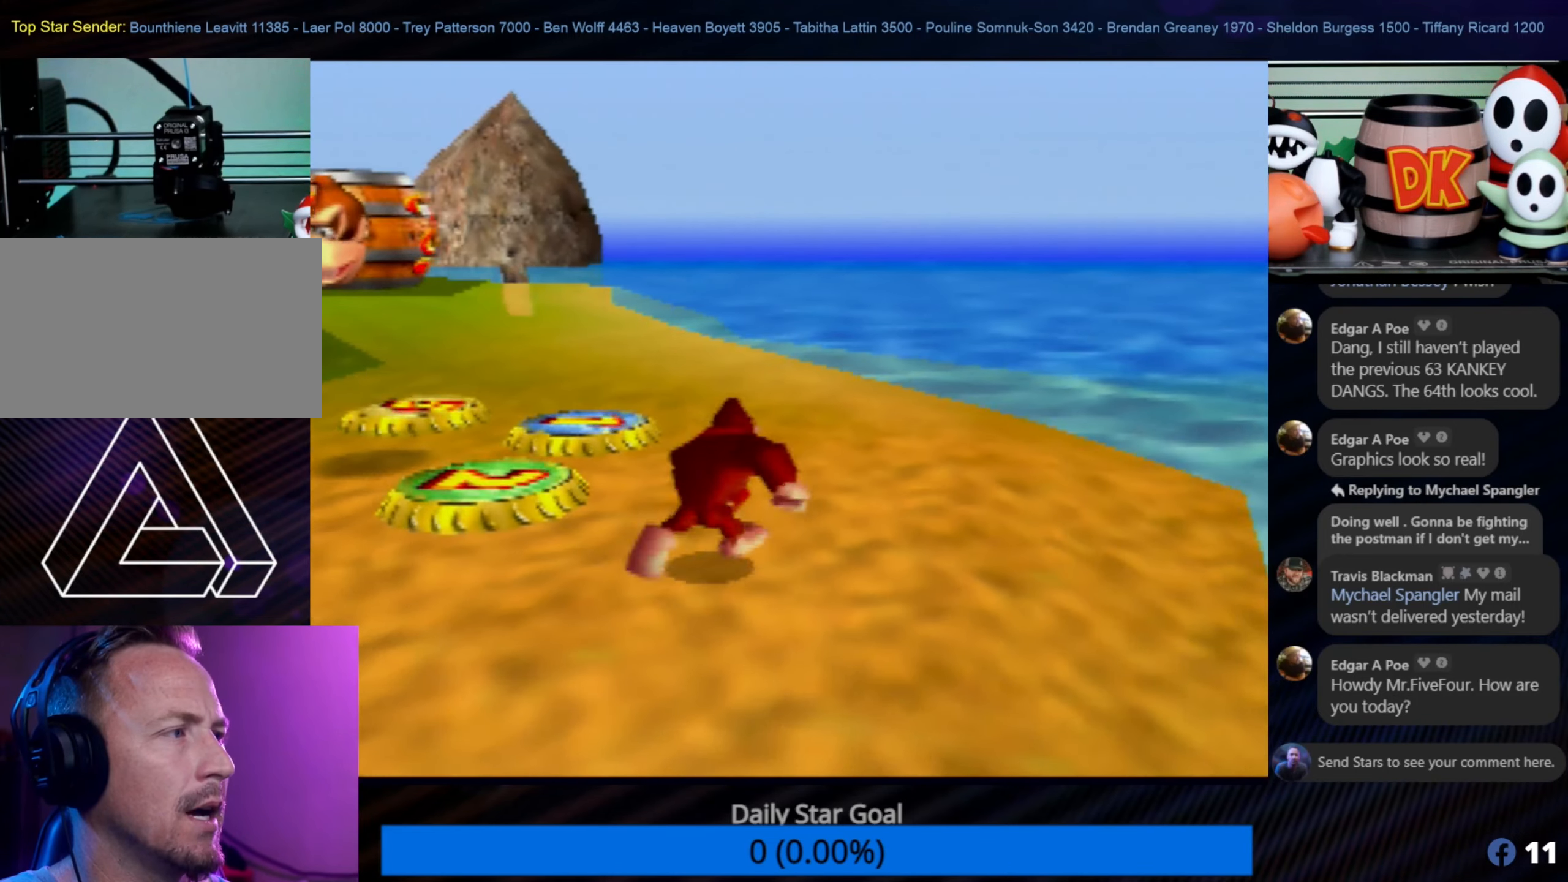
{"buttons": [], "left_stick": "up-right", "events": []}
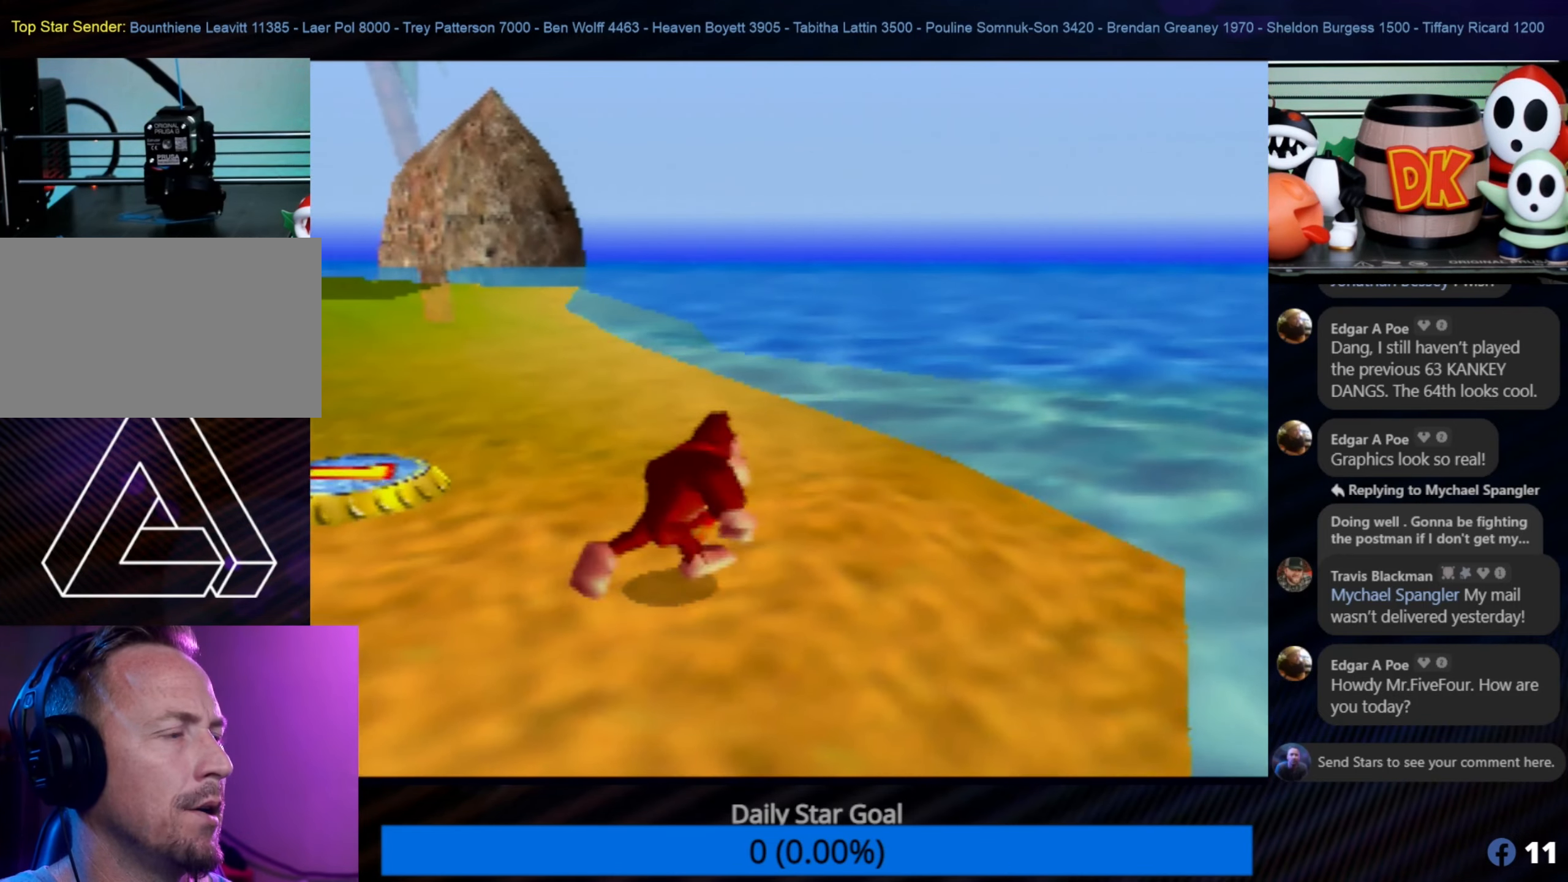
{"buttons": [], "left_stick": "up", "events": [[233, "left_stick", "up"], [333, "C_RIGHT", "down"], [500, "C_RIGHT", "up"]]}
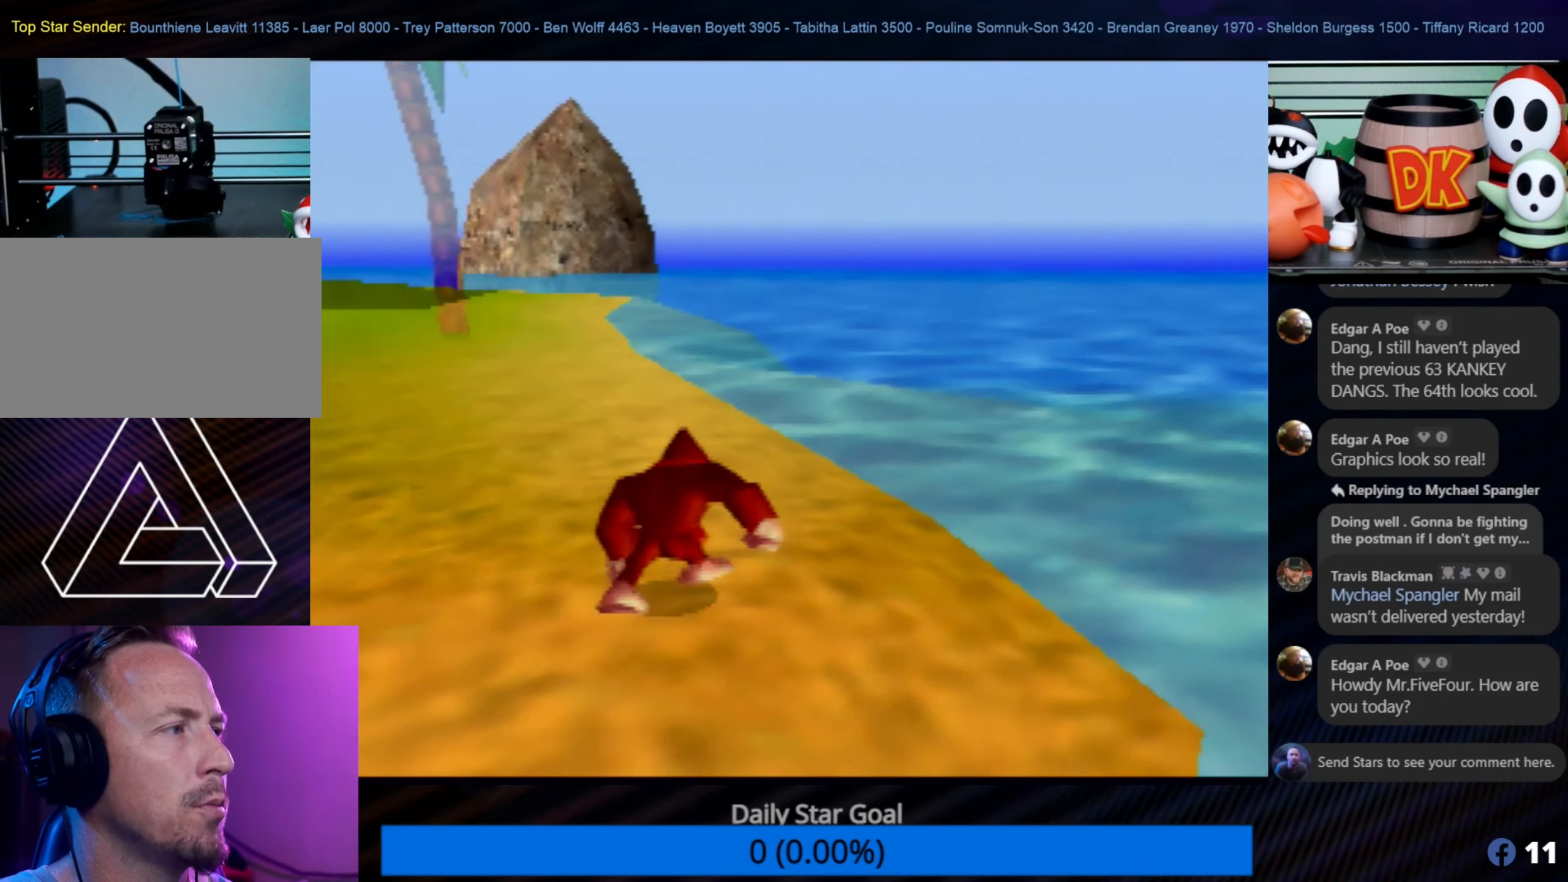
{"buttons": [], "left_stick": "up", "events": []}
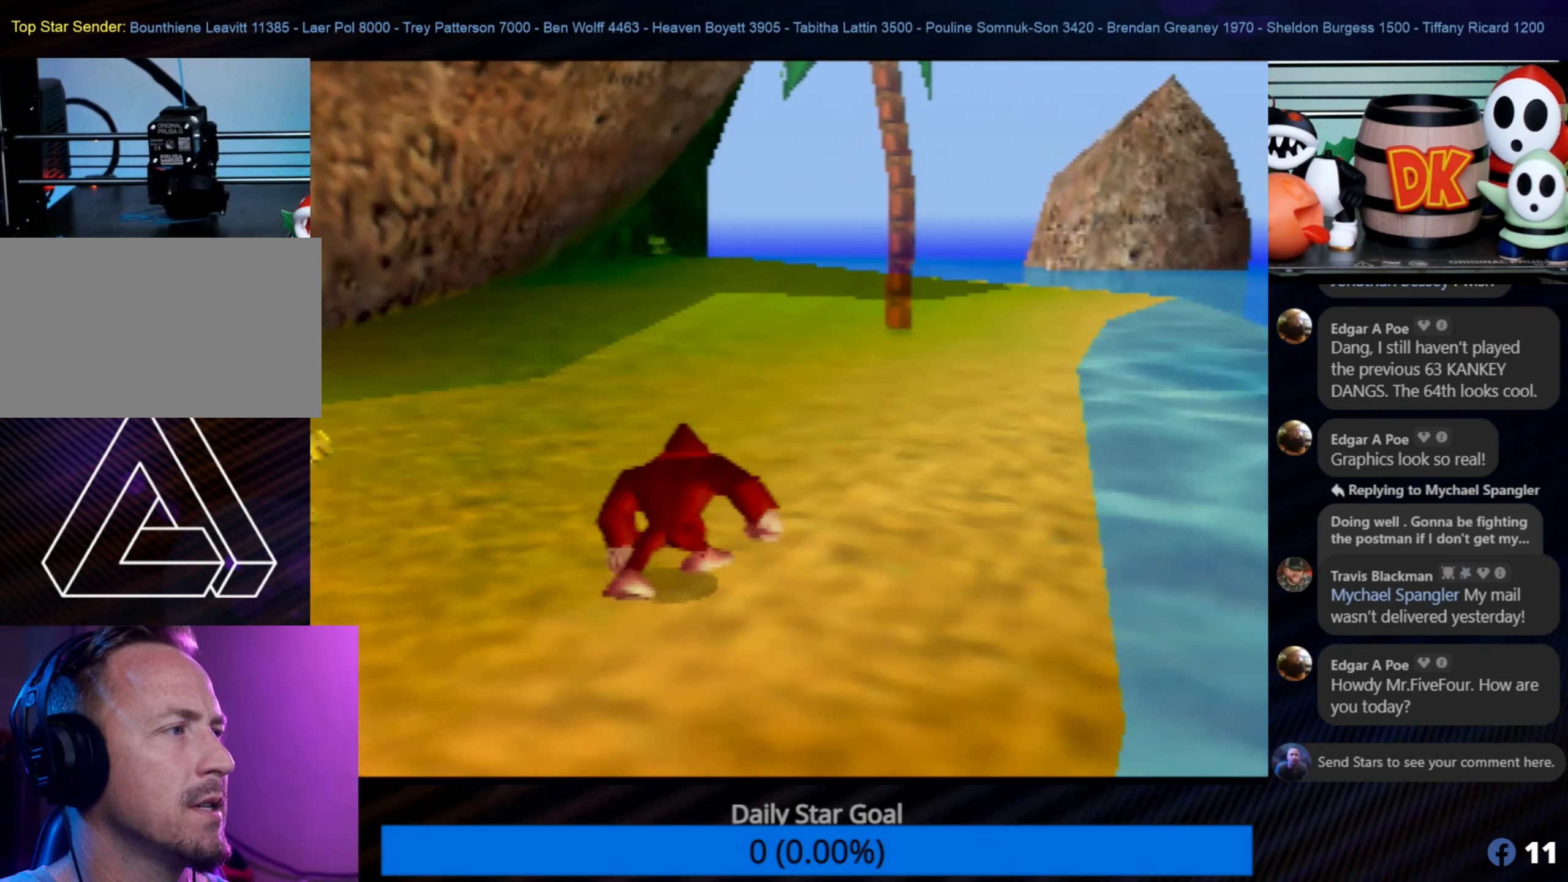
{"buttons": [], "left_stick": "up", "events": []}
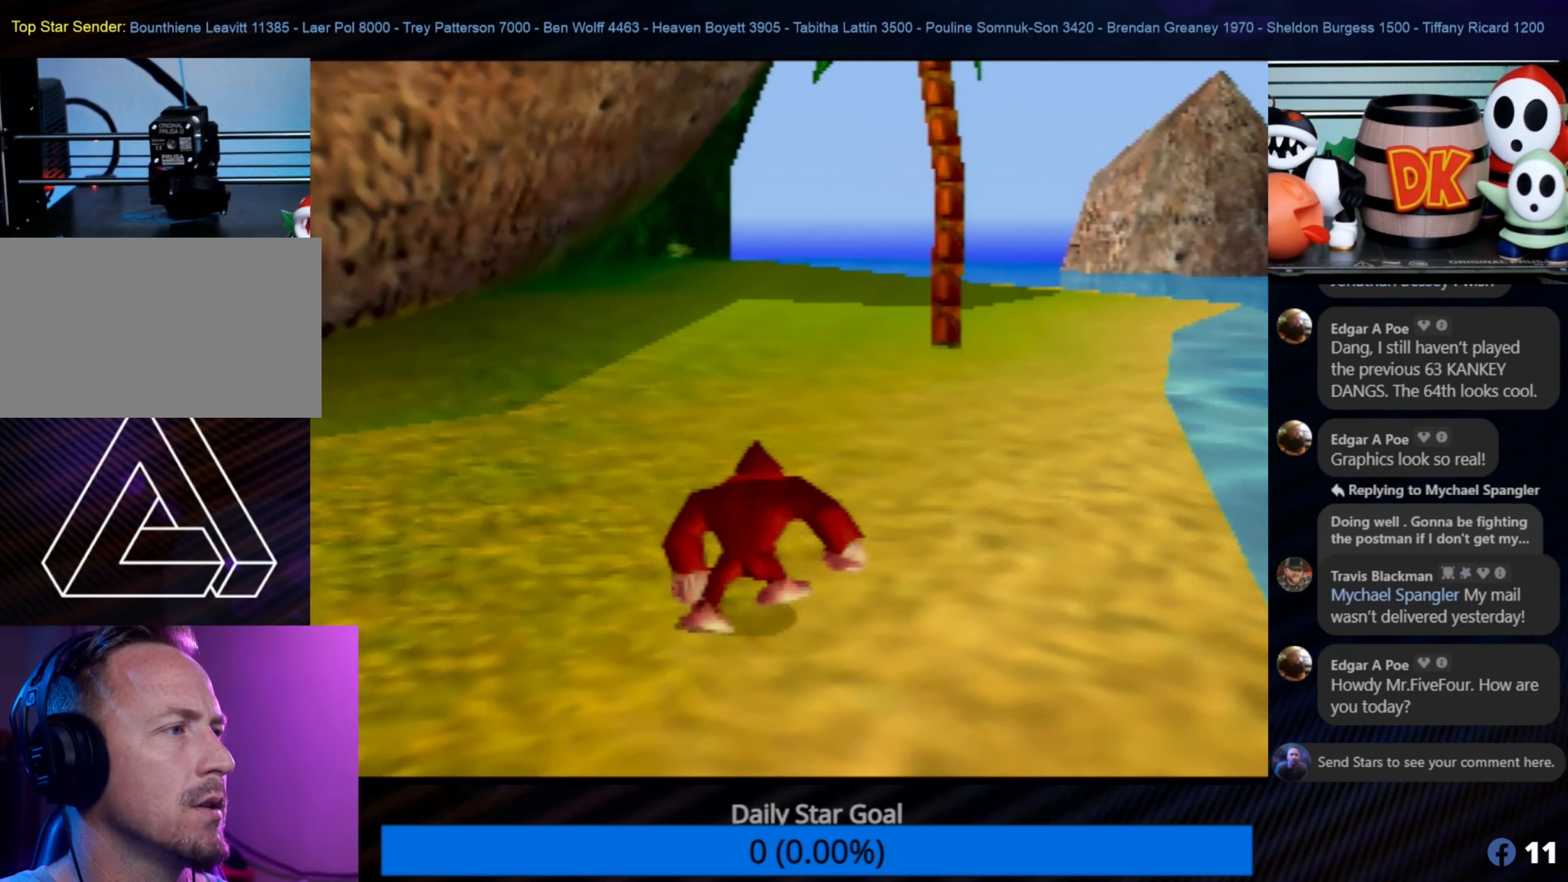
{"buttons": [], "left_stick": "up", "events": []}
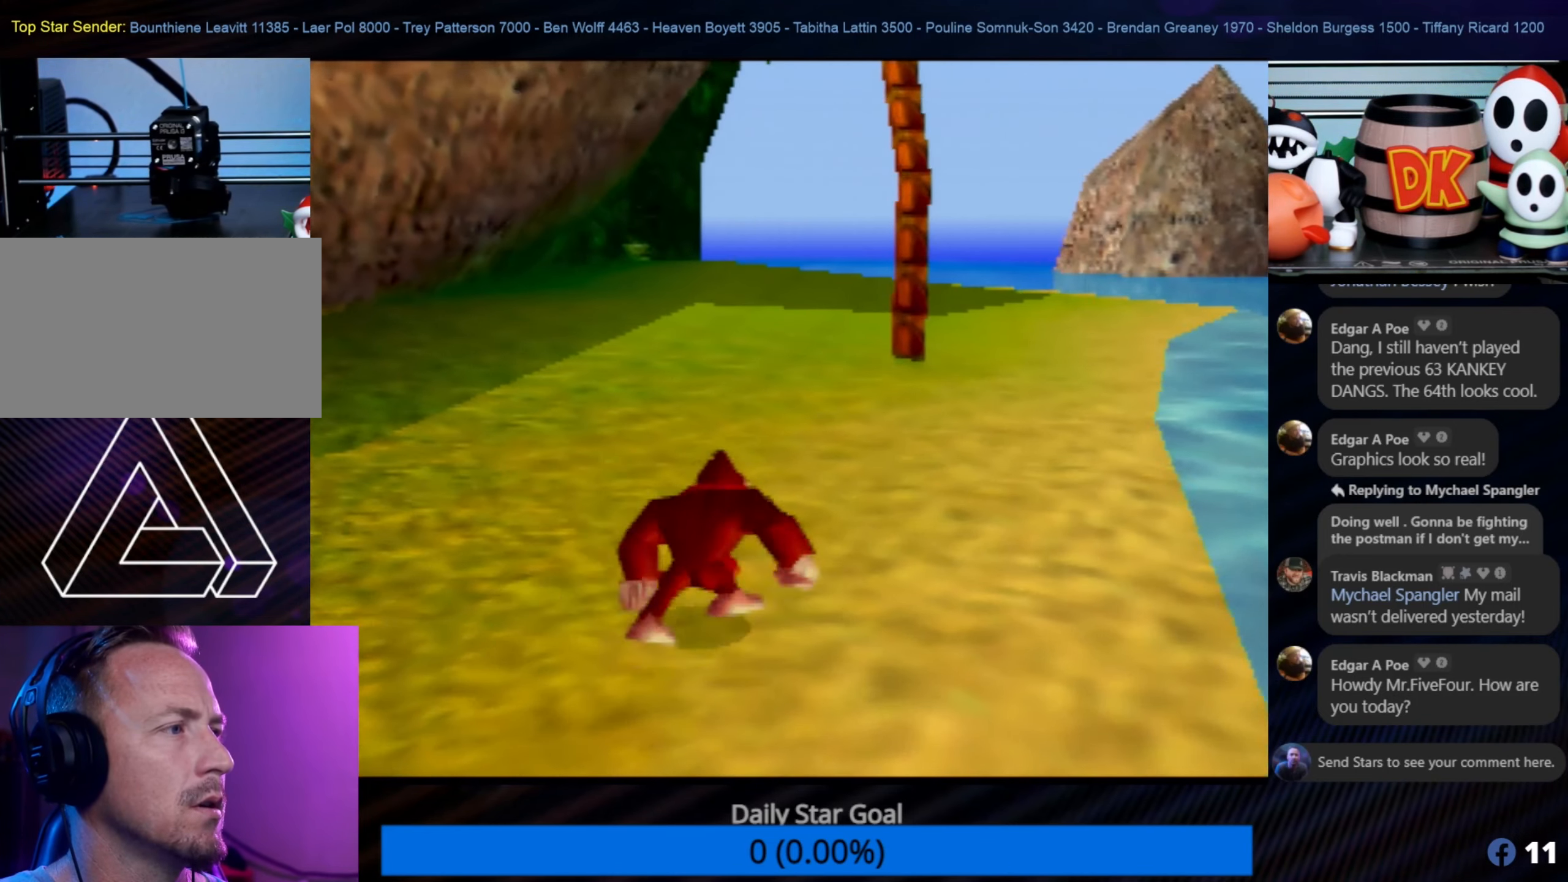
{"buttons": [], "left_stick": "up-right", "events": [[417, "left_stick", "up-right"]]}
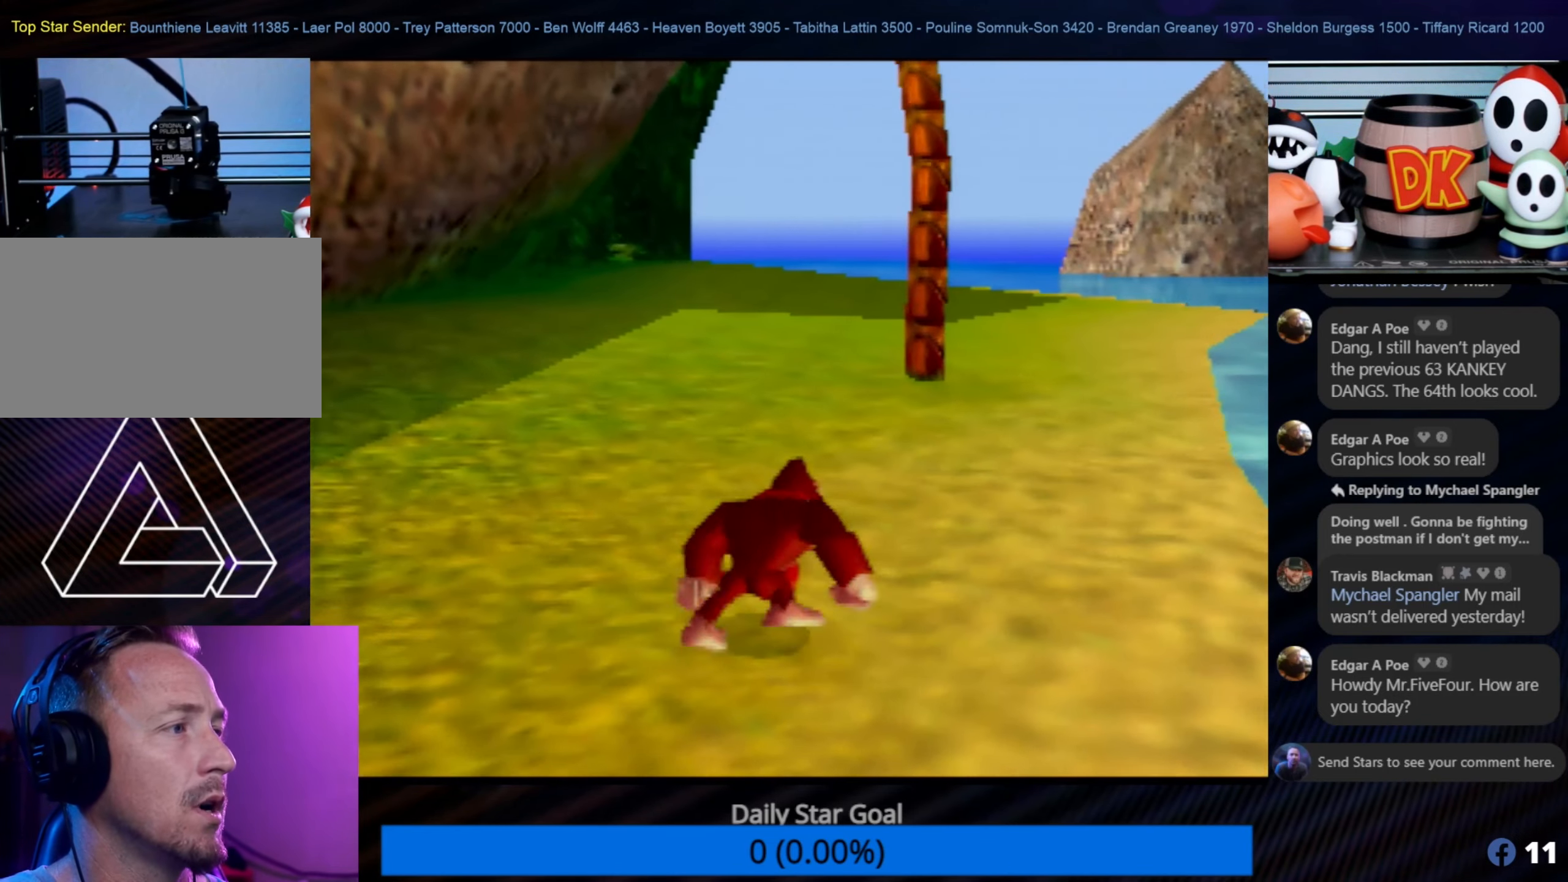
{"buttons": [], "left_stick": "up-right", "events": []}
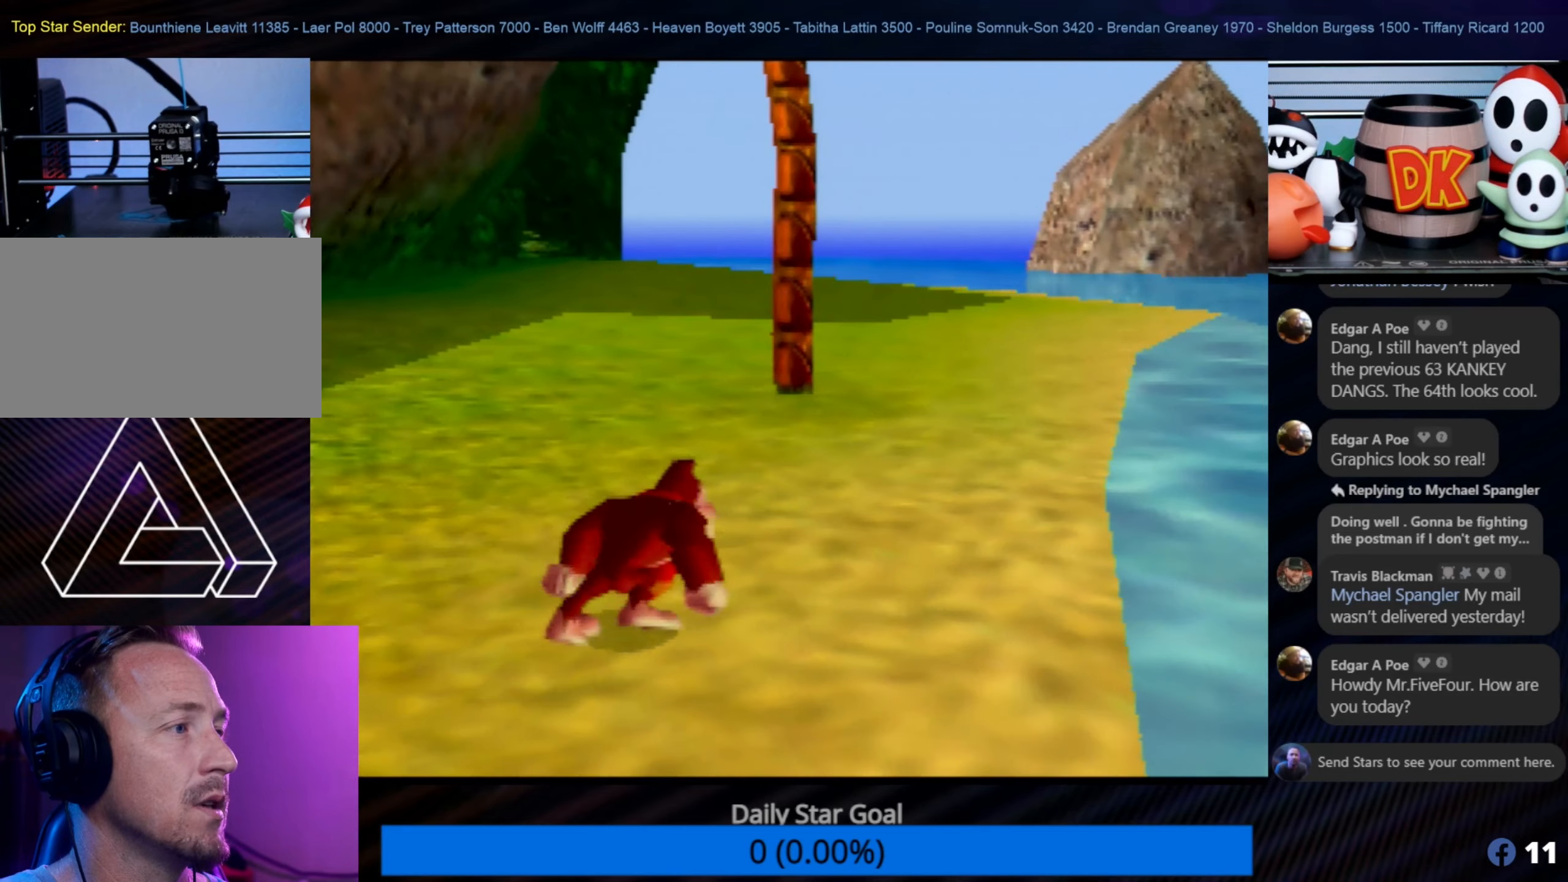
{"buttons": [], "left_stick": "up", "events": [[334, "left_stick", "up"]]}
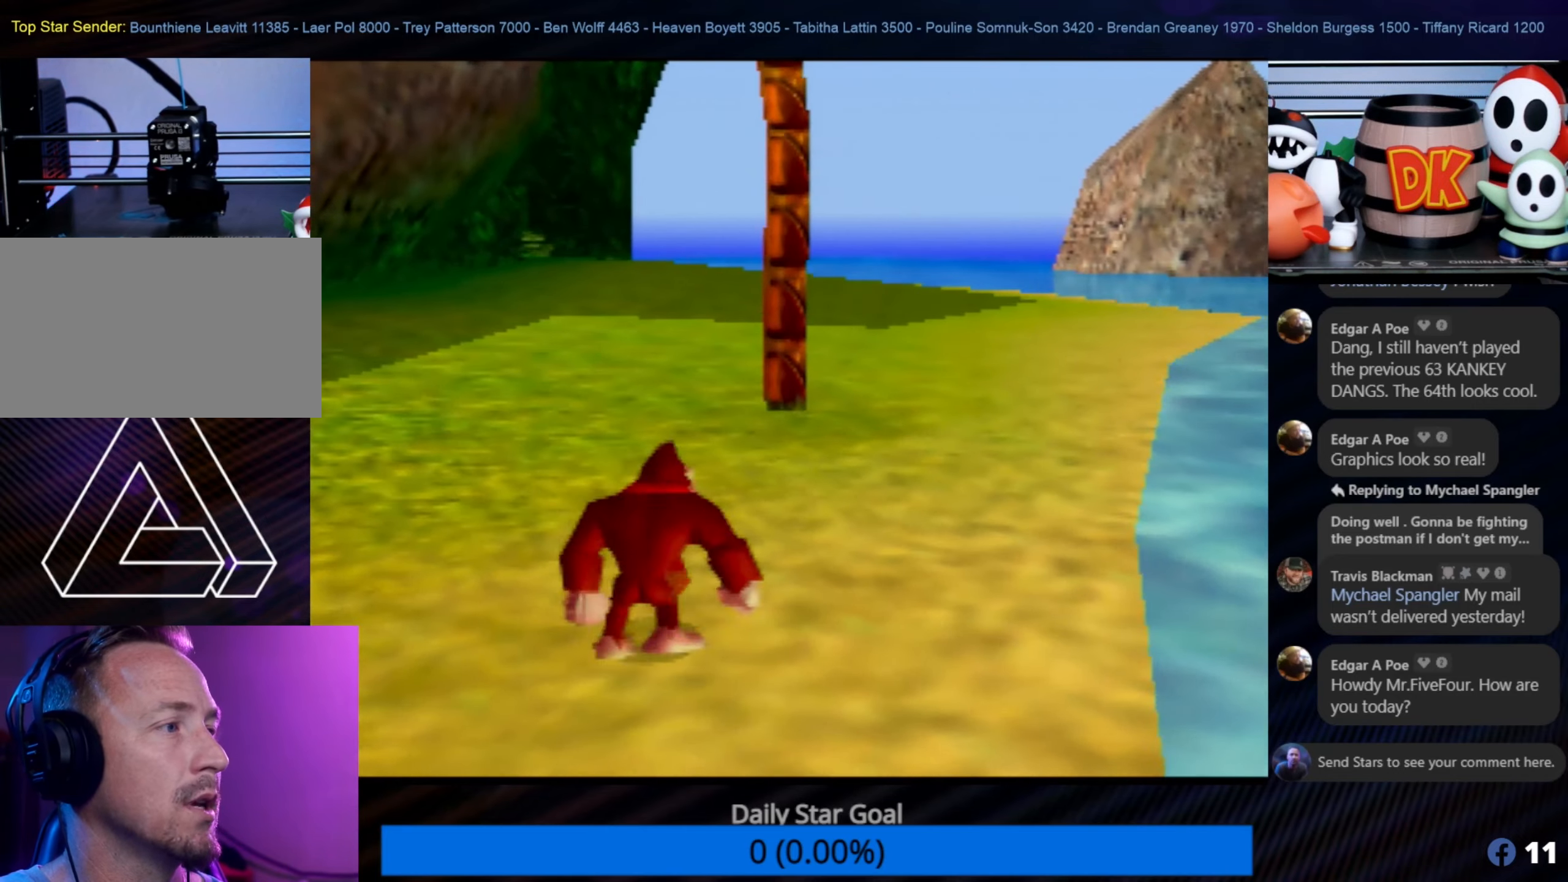
{"buttons": [], "left_stick": "up", "events": []}
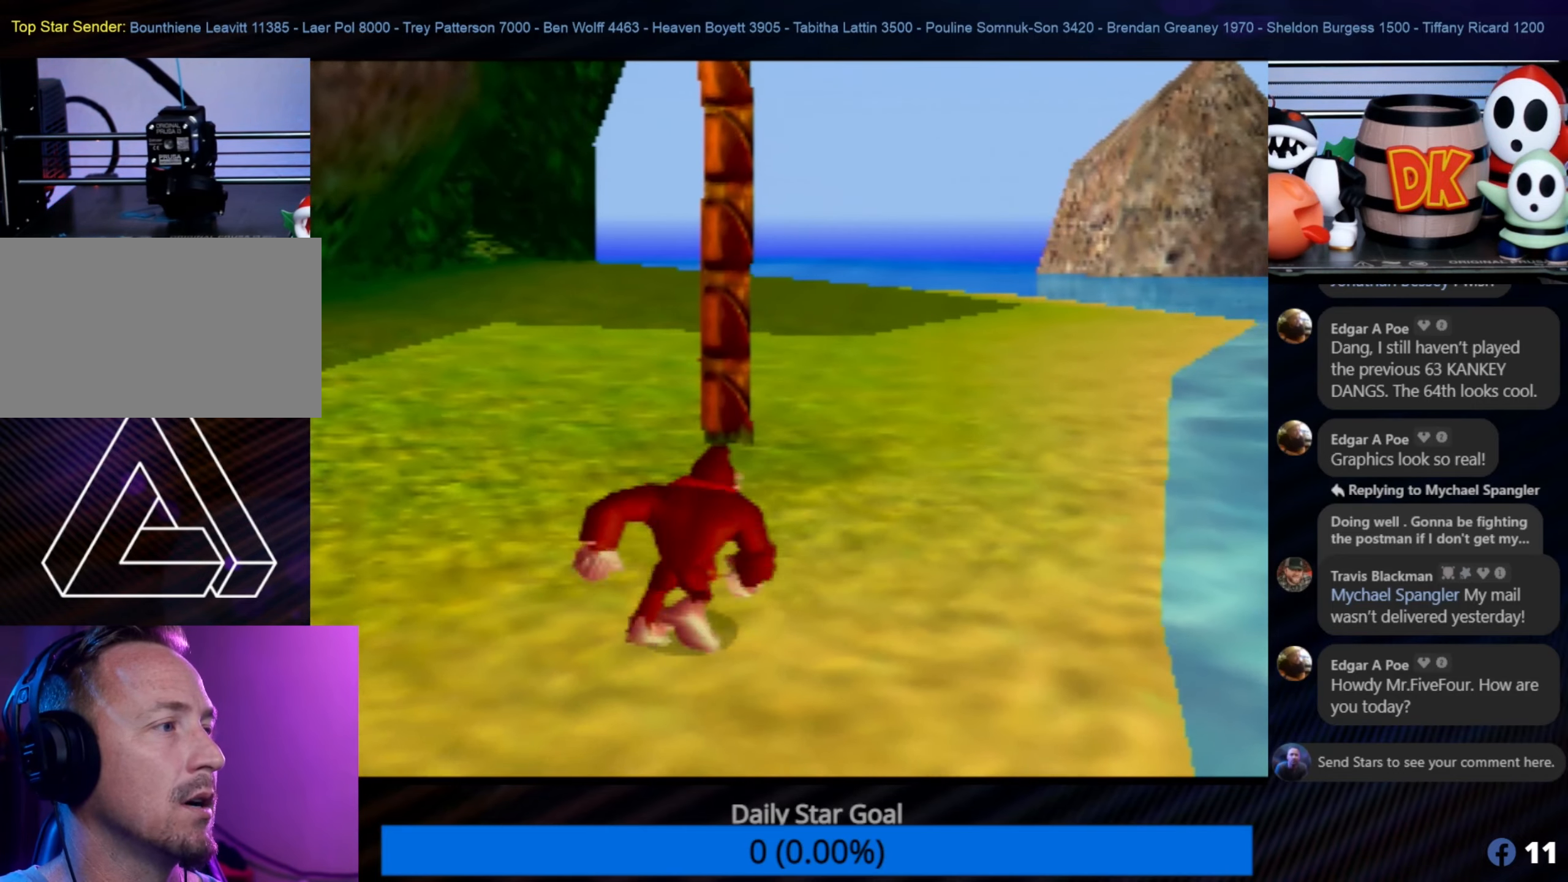
{"buttons": [], "left_stick": "up-right", "events": [[117, "left_stick", "up-right"]]}
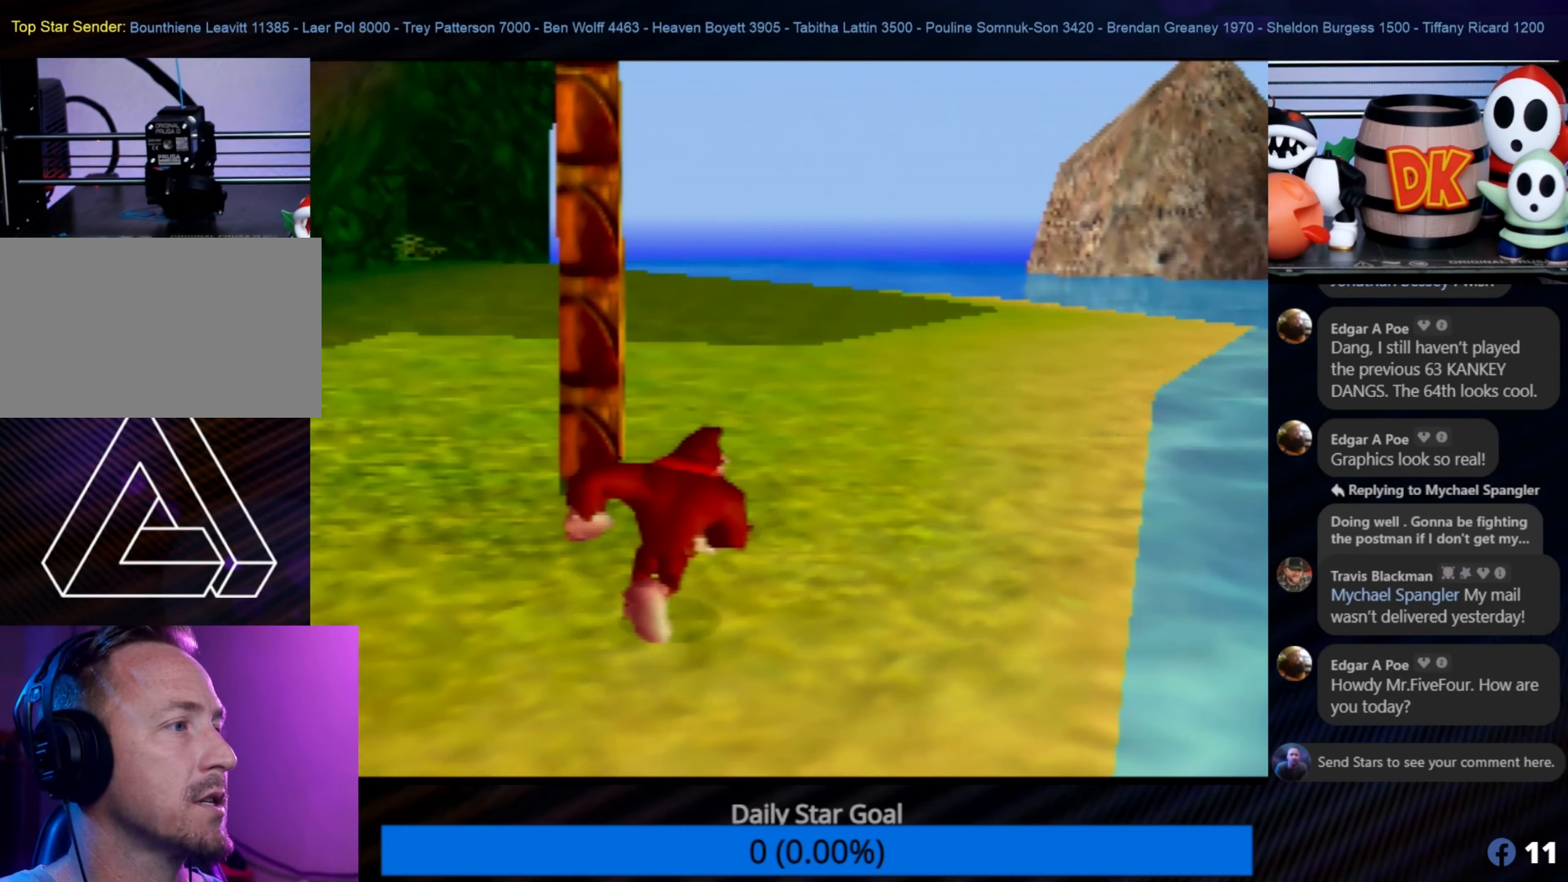
{"buttons": ["C_LEFT"], "left_stick": "up-right", "events": [[500, "C_LEFT", "down"]]}
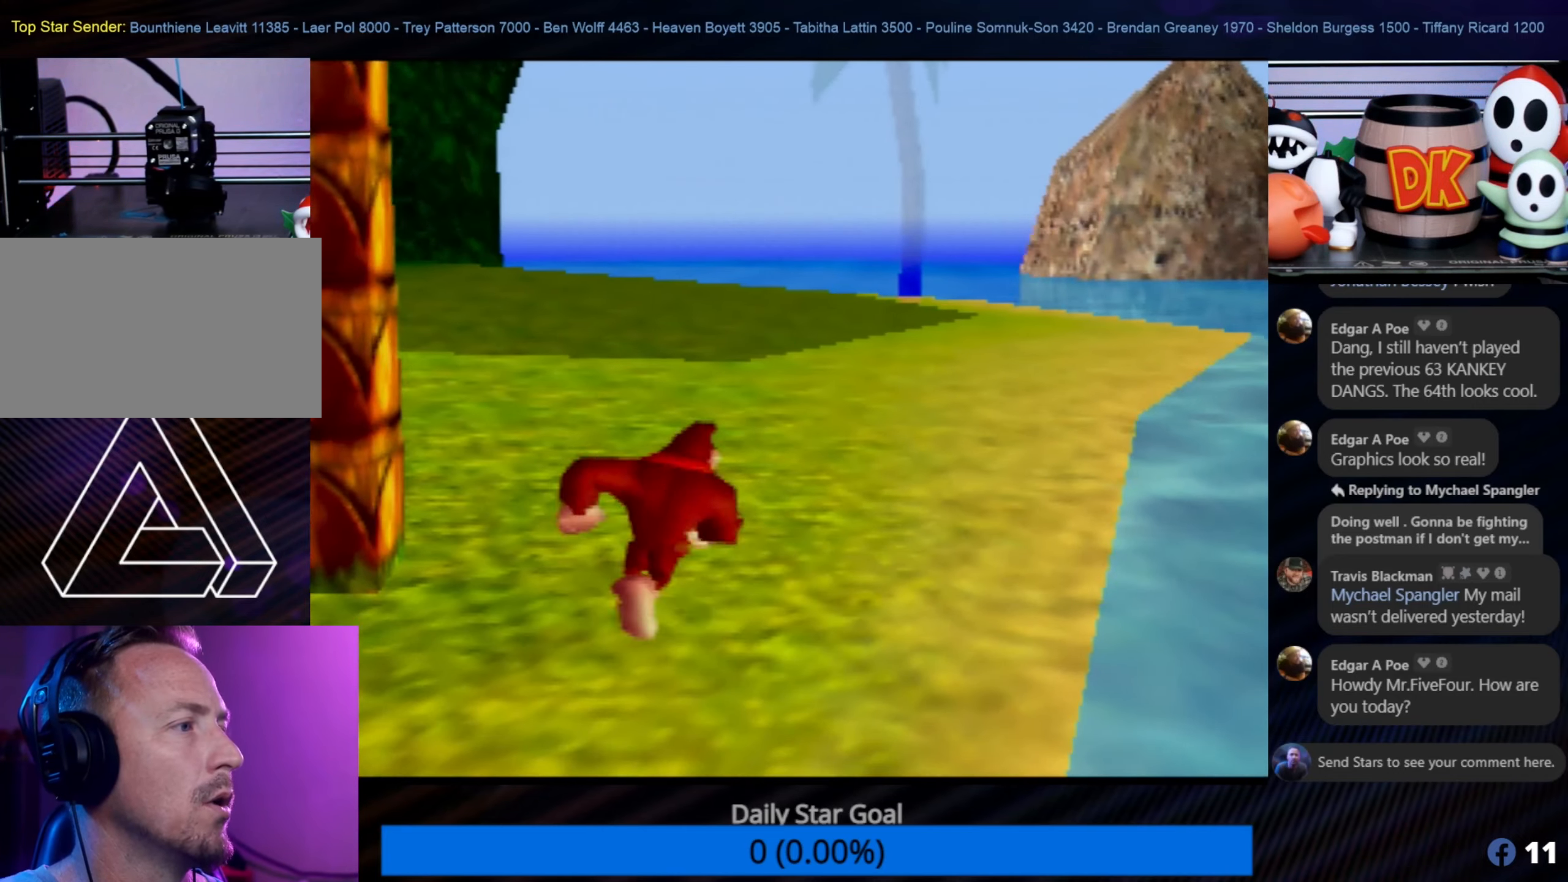
{"buttons": [], "left_stick": "up-right", "events": [[134, "C_LEFT", "up"]]}
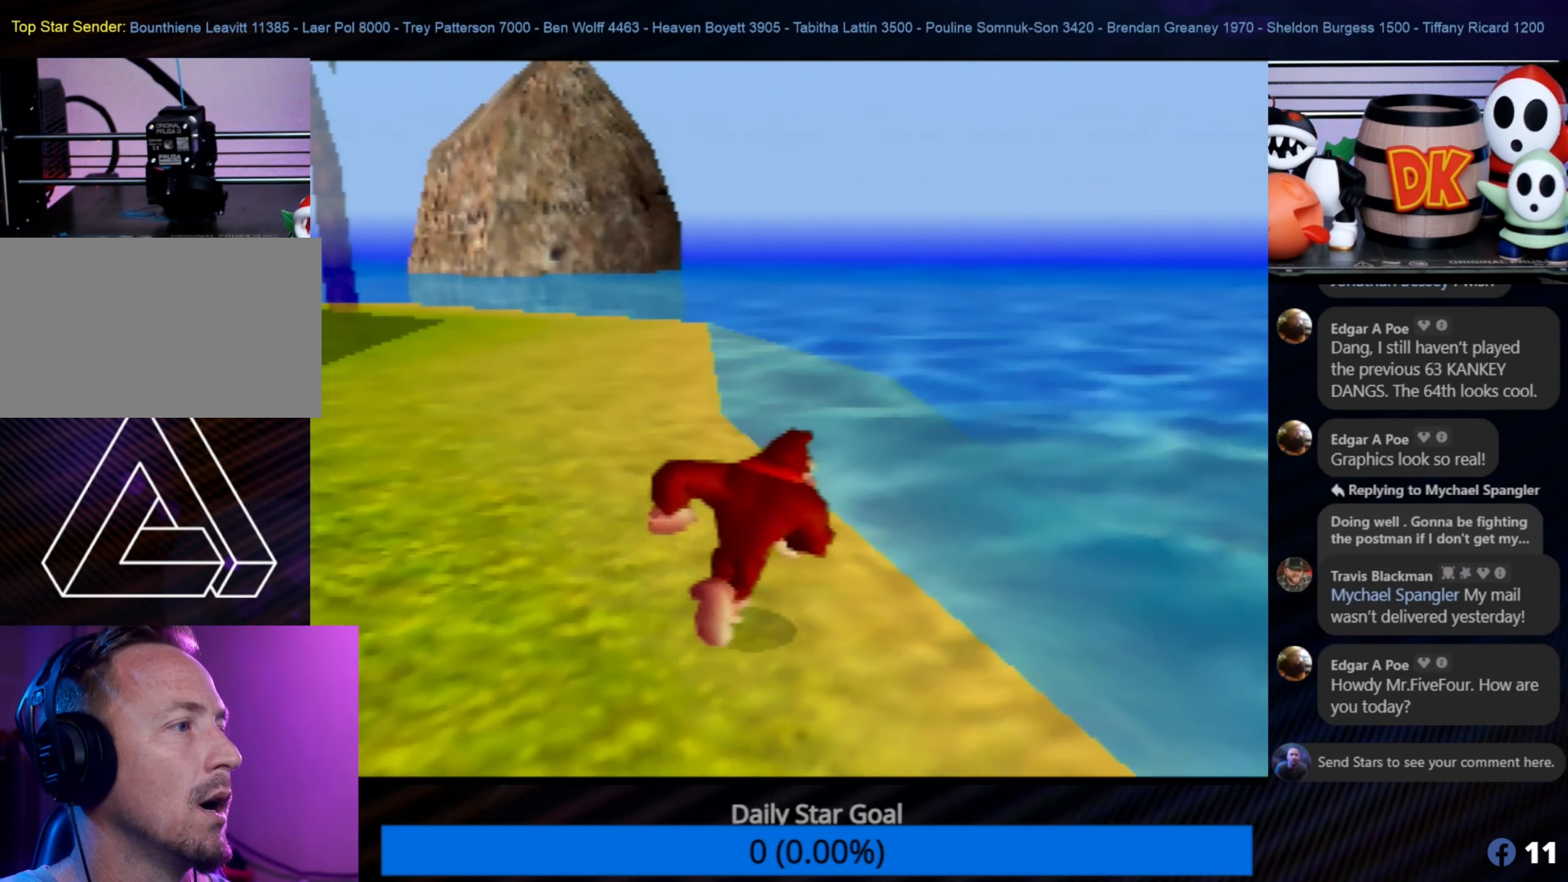
{"buttons": ["C_RIGHT"], "left_stick": "up", "events": [[150, "left_stick", "up"], [167, "C_RIGHT", "down"], [300, "C_RIGHT", "up"], [434, "C_RIGHT", "down"]]}
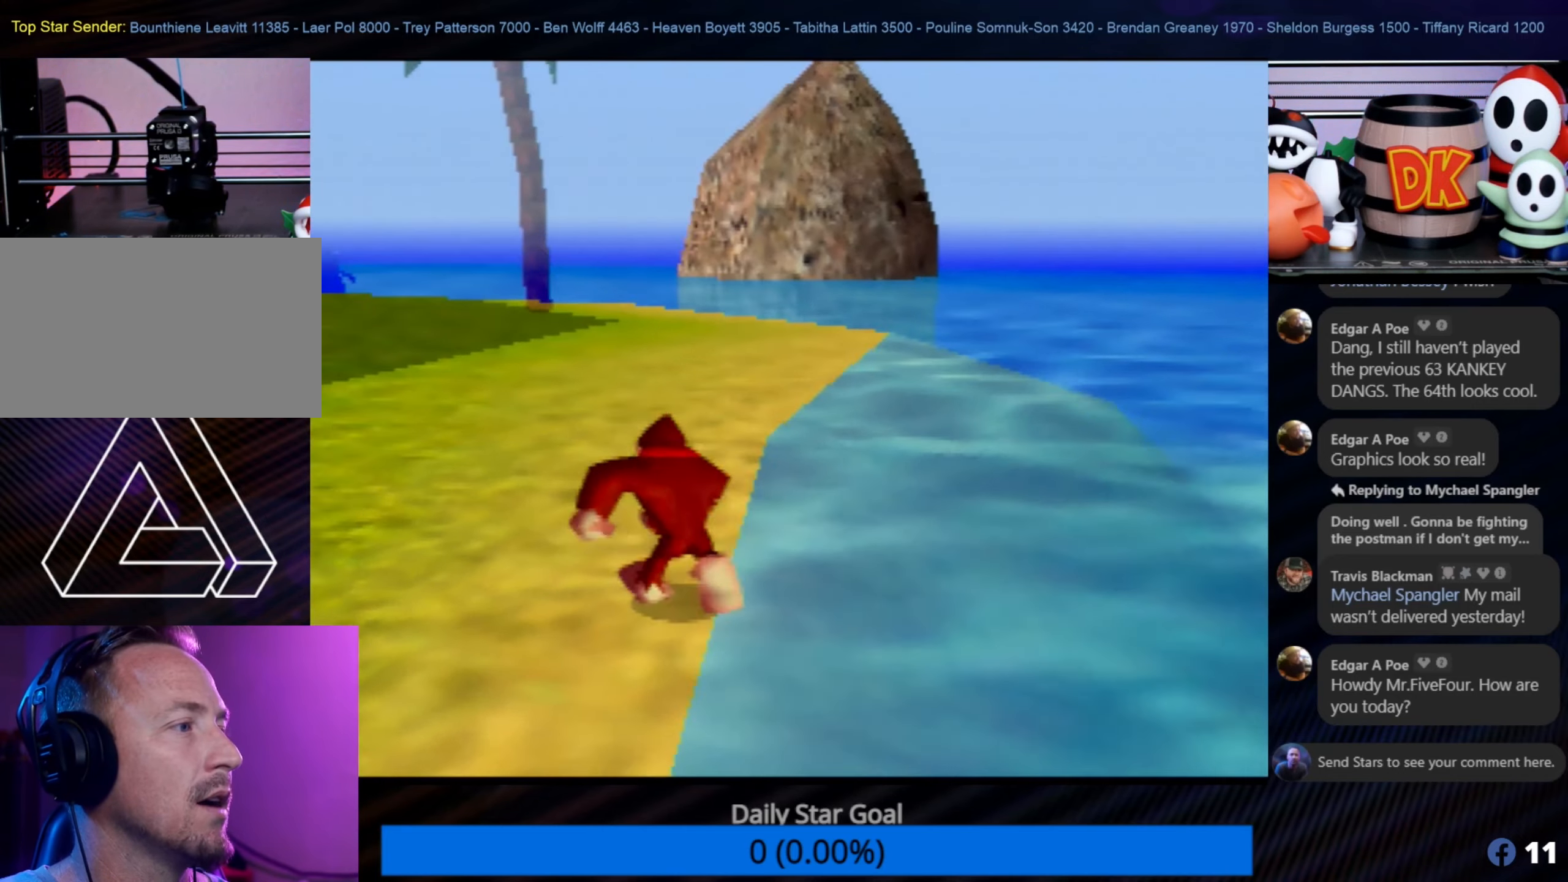
{"buttons": [], "left_stick": "up", "events": [[34, "C_RIGHT", "up"]]}
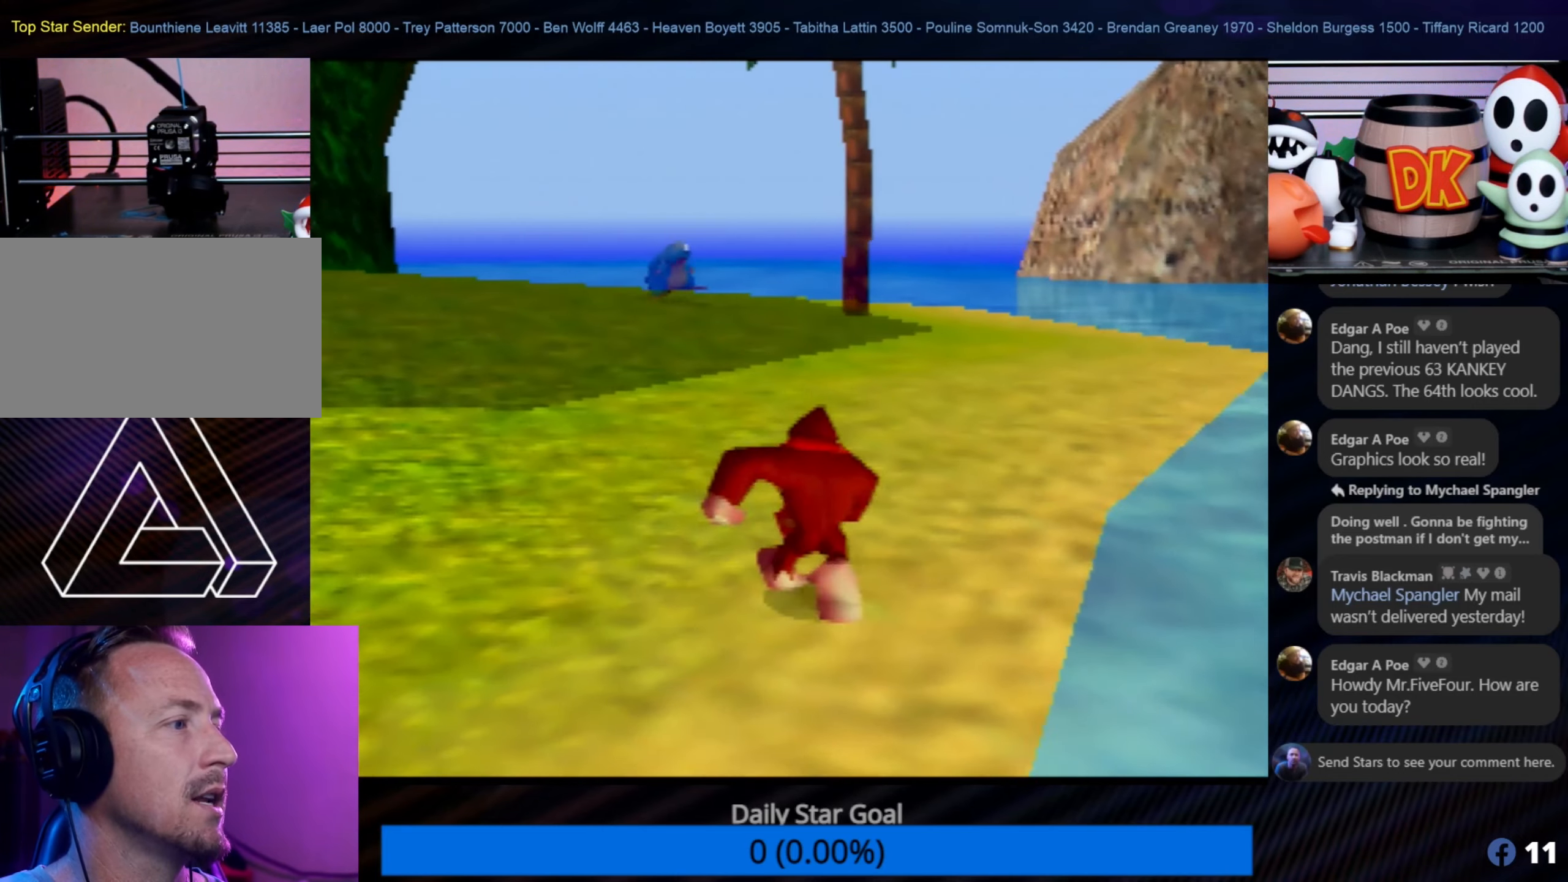
{"buttons": [], "left_stick": "up", "events": [[200, "C_RIGHT", "down"], [367, "C_RIGHT", "up"]]}
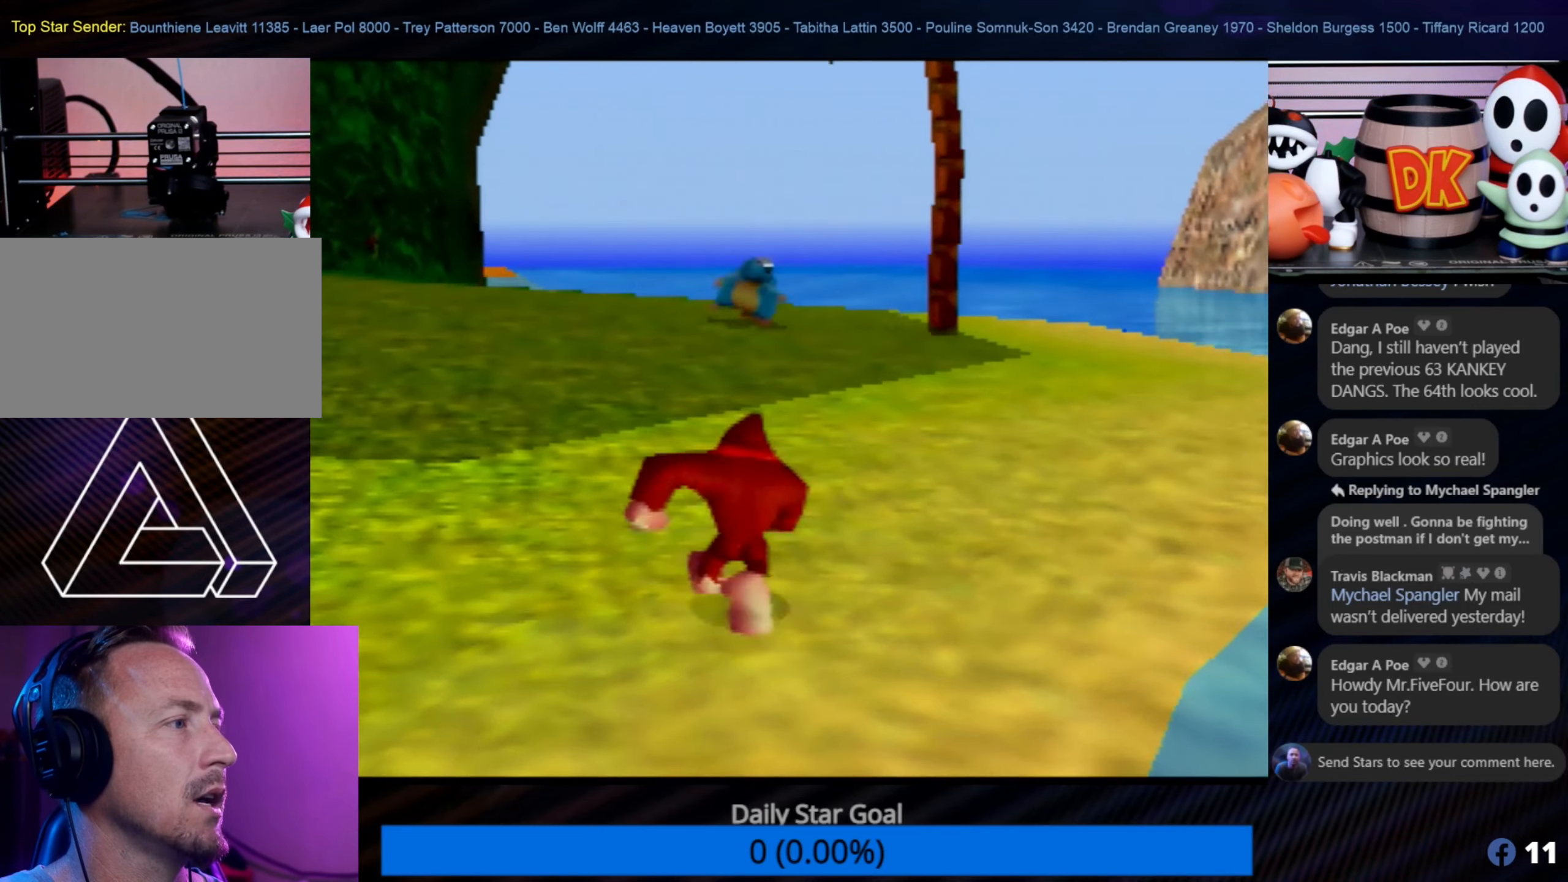
{"buttons": [], "left_stick": "up-right", "events": [[367, "left_stick", "up-right"]]}
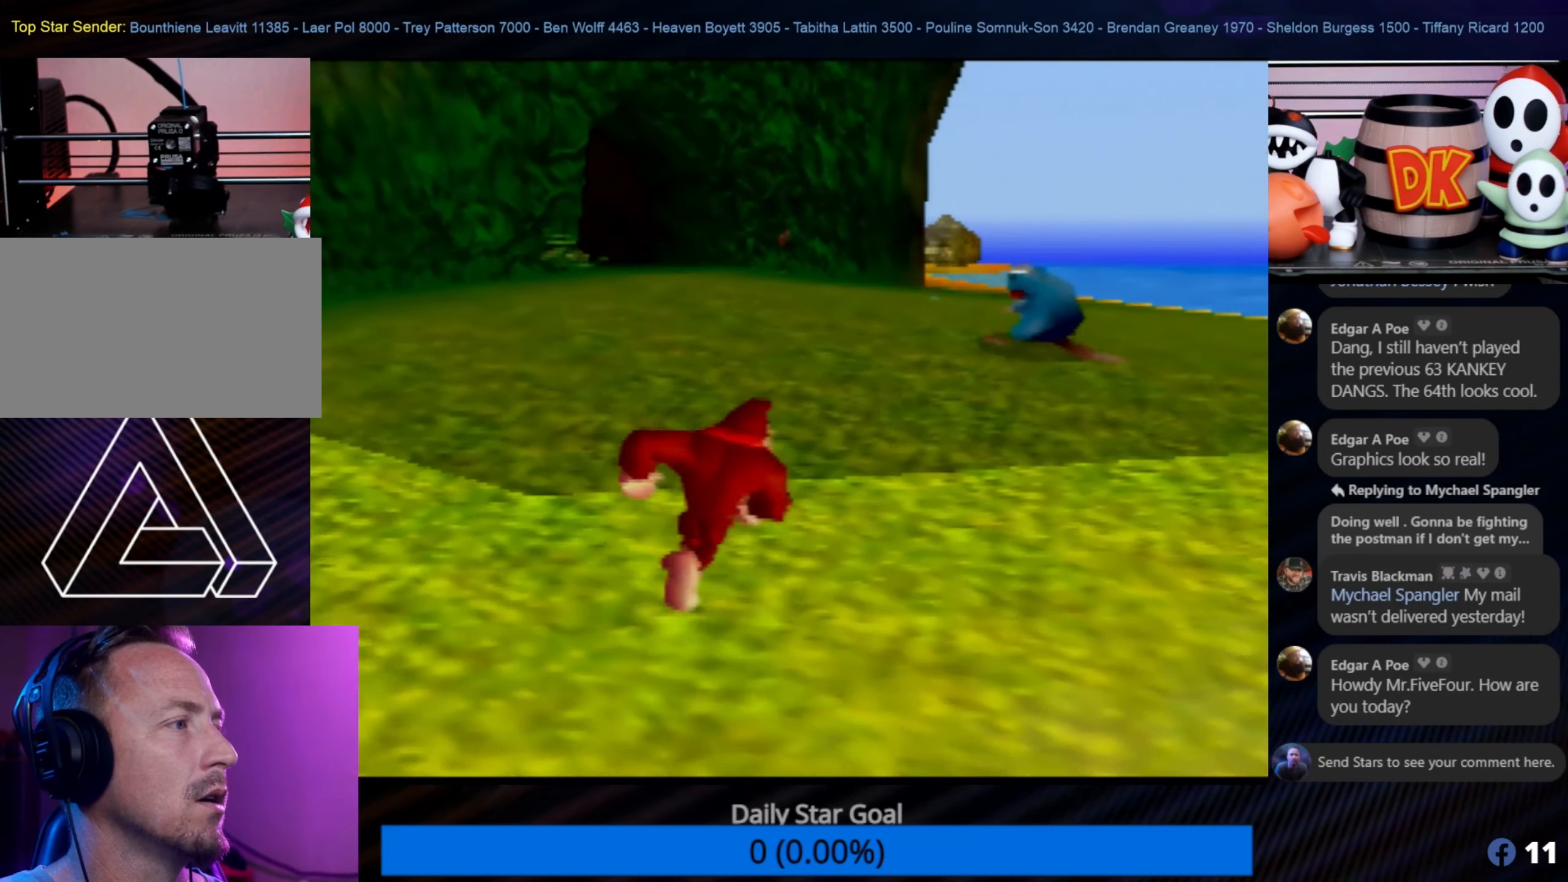
{"buttons": [], "left_stick": "up", "events": [[433, "left_stick", "up"]]}
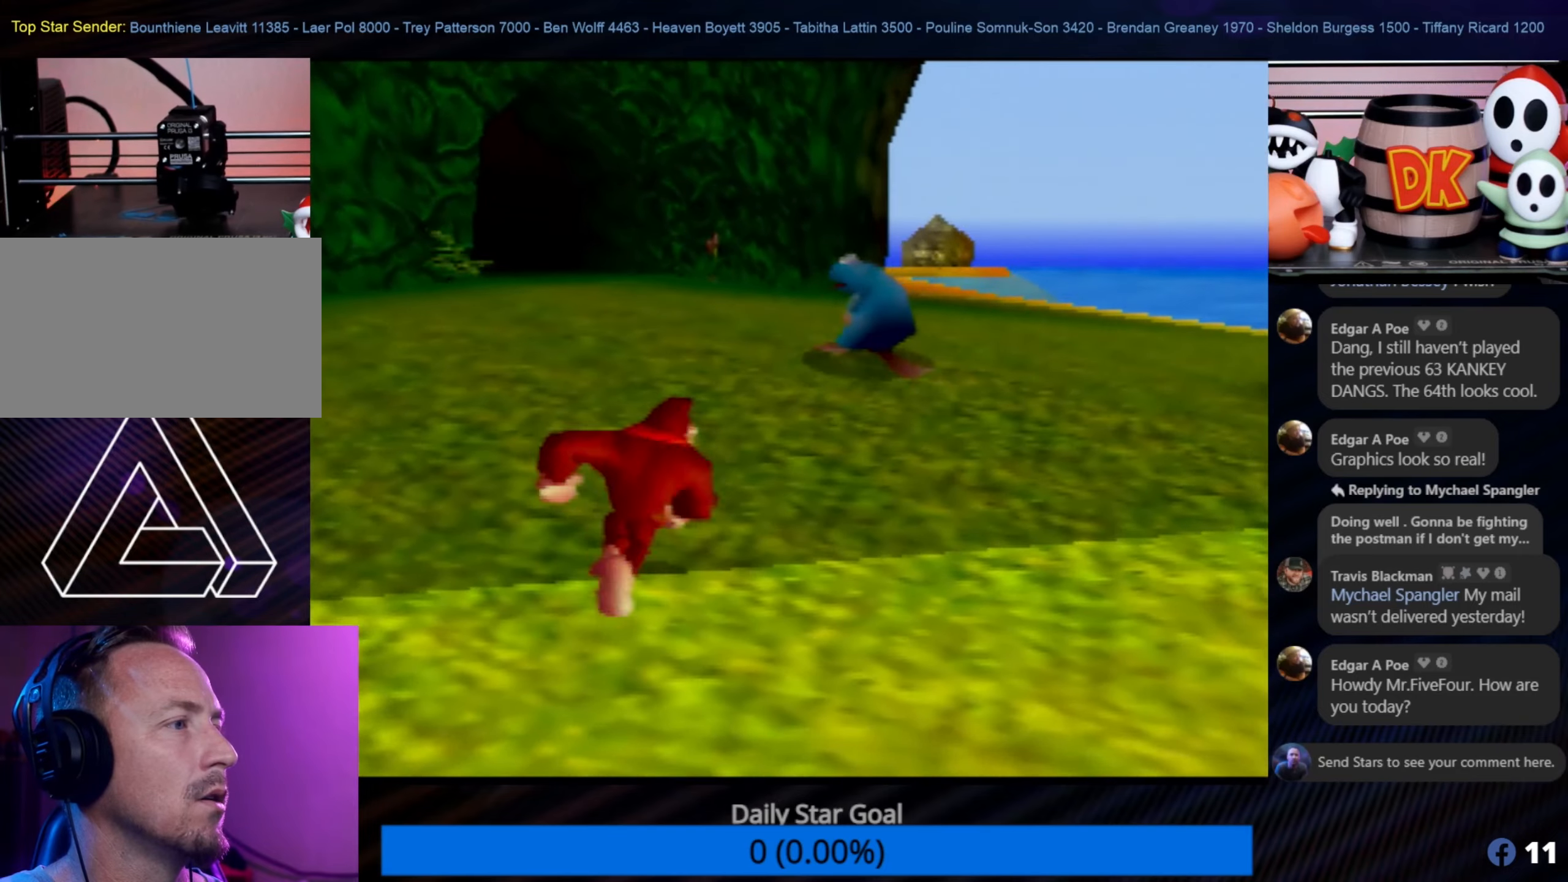
{"buttons": [], "left_stick": "up", "events": []}
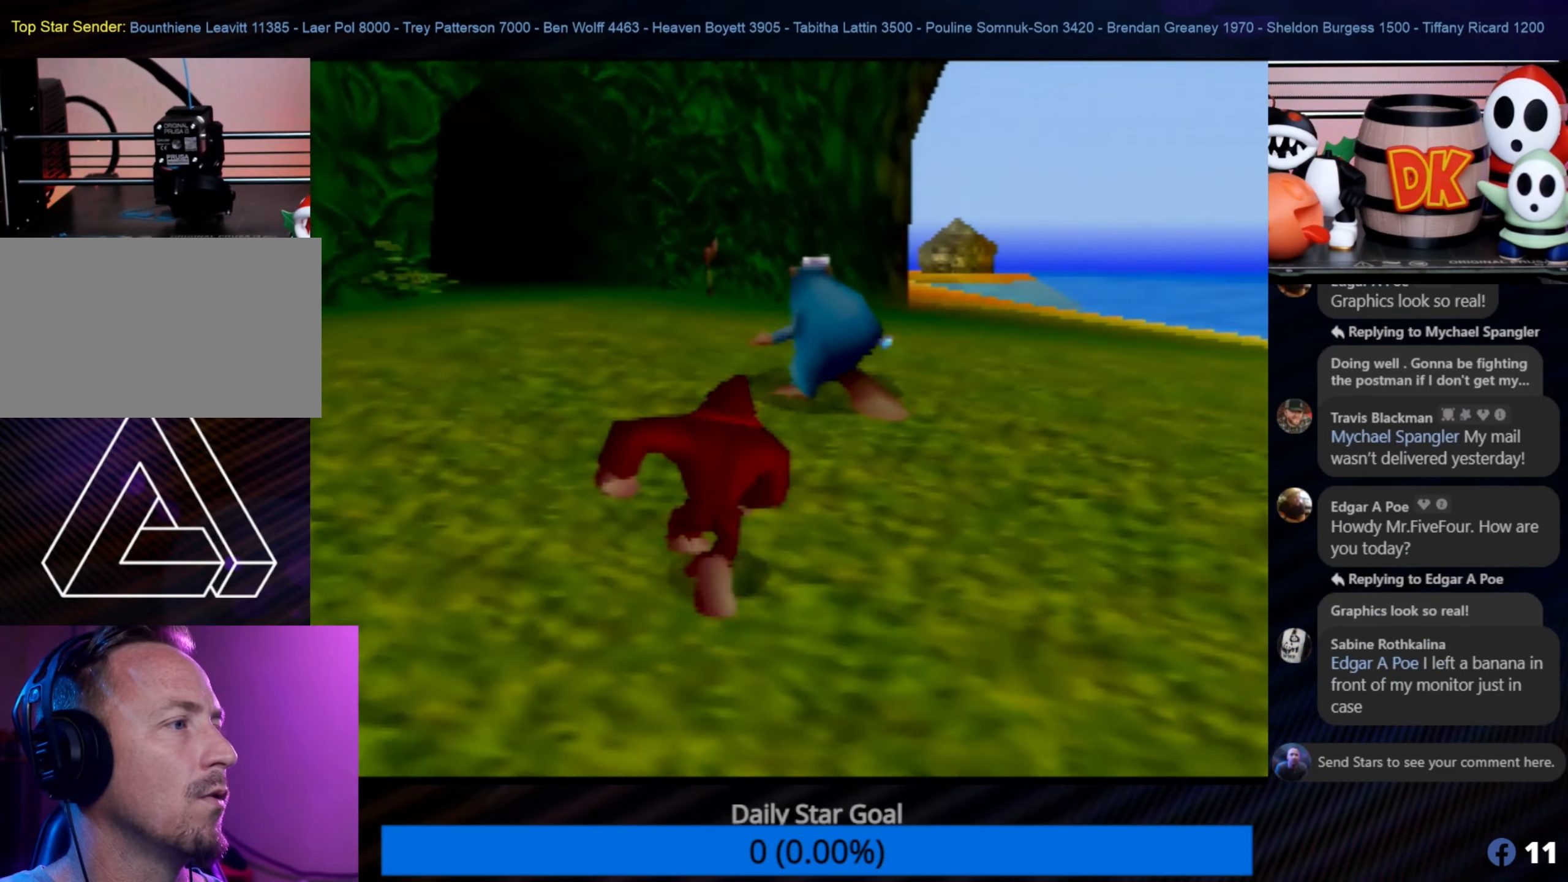
{"buttons": [], "left_stick": "up", "events": [[333, "B", "down"], [483, "B", "up"]]}